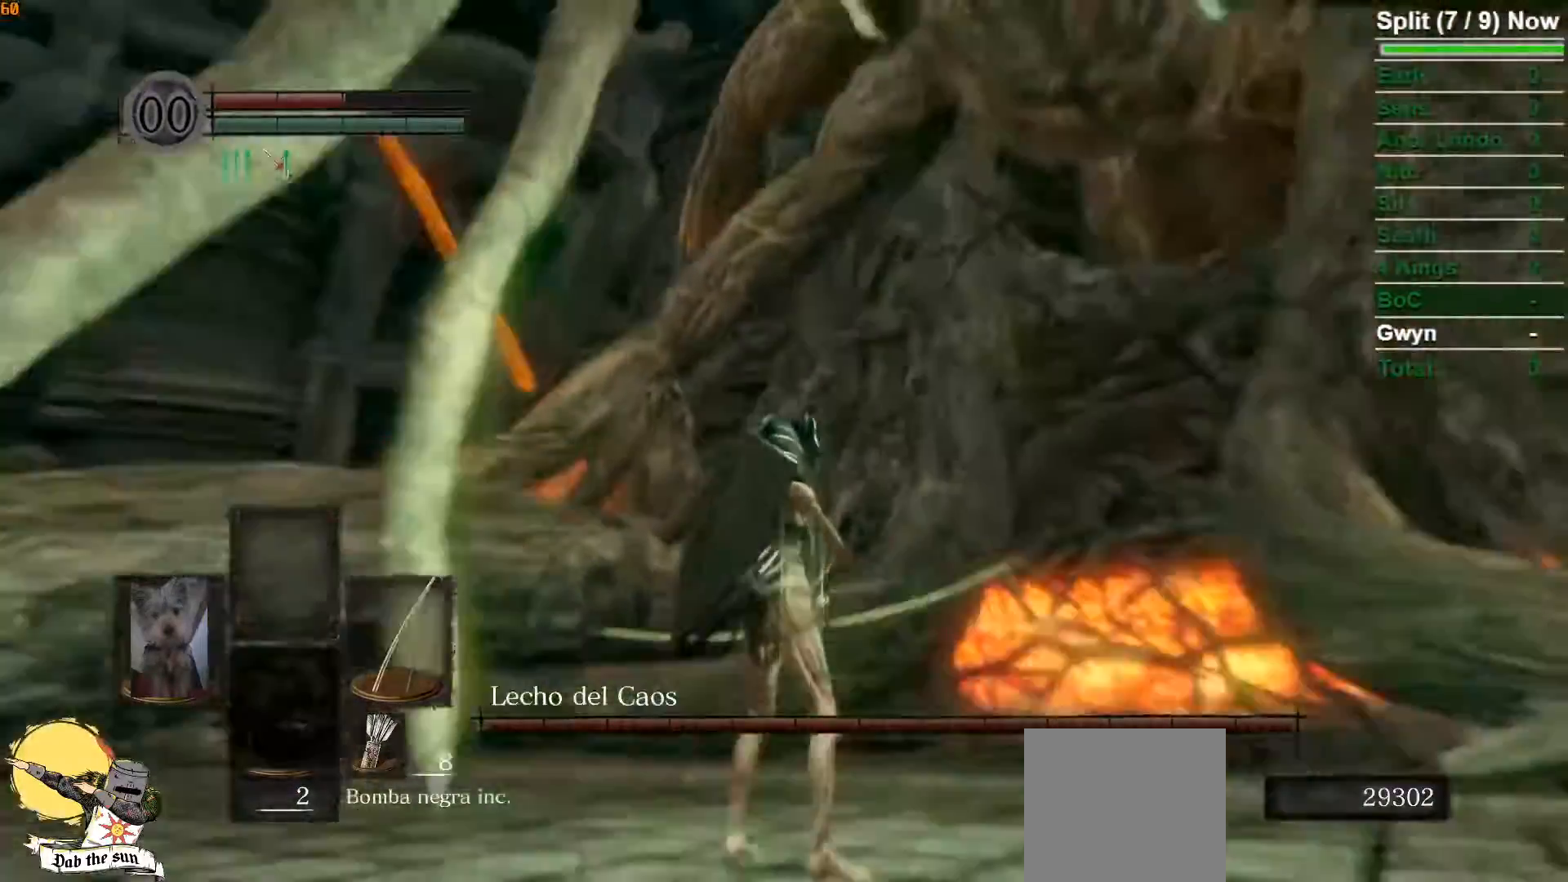
Gameplay with a controller (Xbox layout); each line is a JSON object with the inputs held at the frame after it. "events" lists button and stick changes between this image and that frame as [ms after this image, input, new state], when the widget could be followed in between.
{"buttons": ["L1", "DPAD_UP"], "left_stick": "center", "right_stick": "center", "events": [[250, "right_stick", "center"], [450, "DPAD_UP", "down"]]}
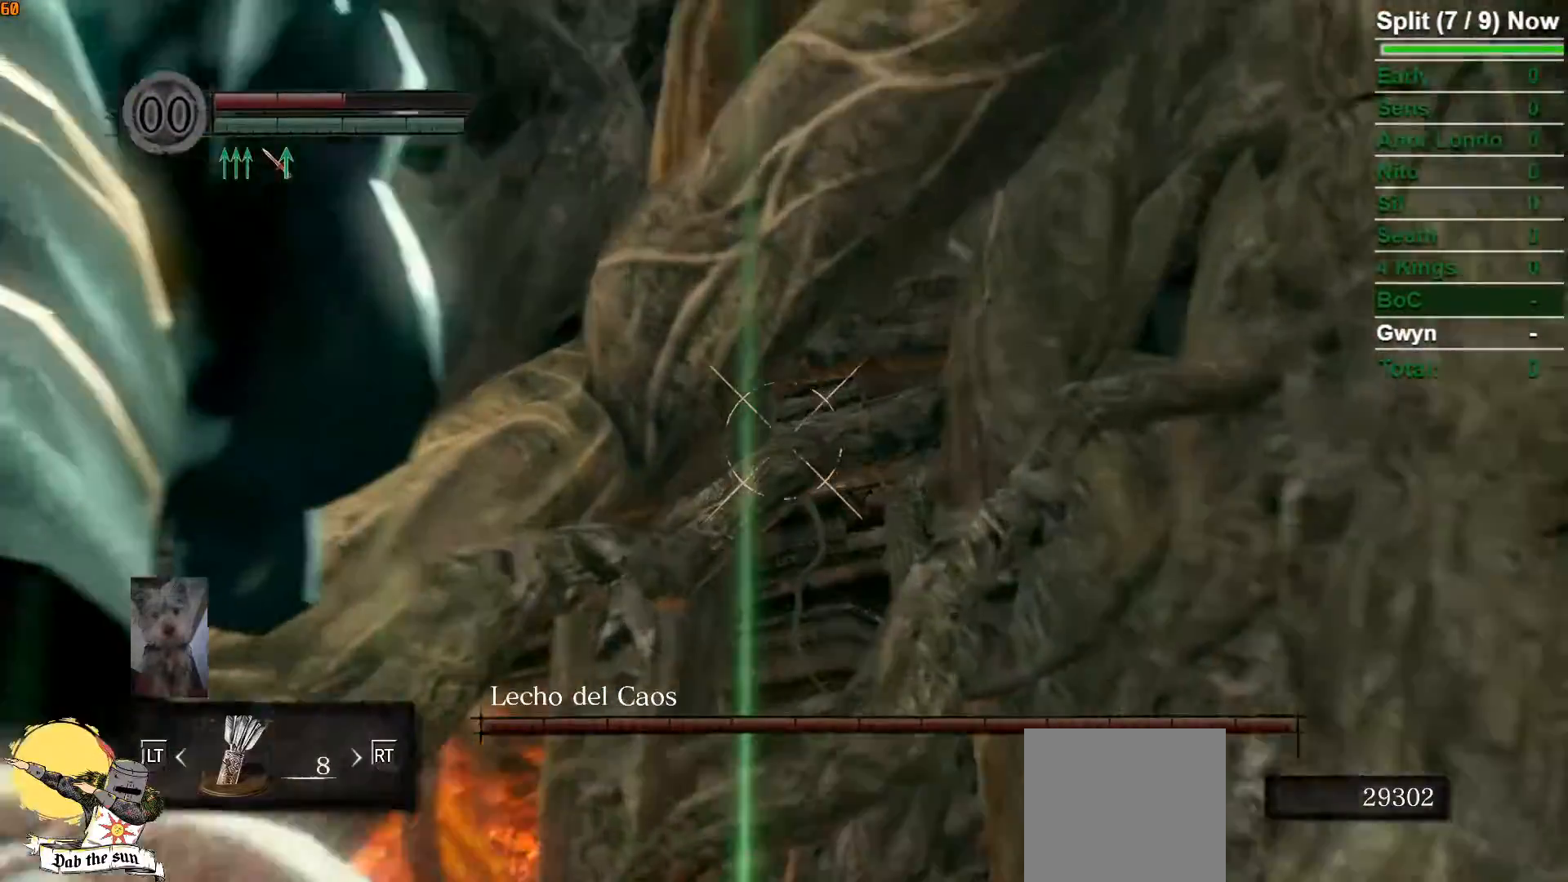
{"buttons": ["L1"], "left_stick": "center", "right_stick": "center", "events": [[50, "DPAD_UP", "up"], [50, "right_stick", "up-right"], [183, "right_stick", "center"]]}
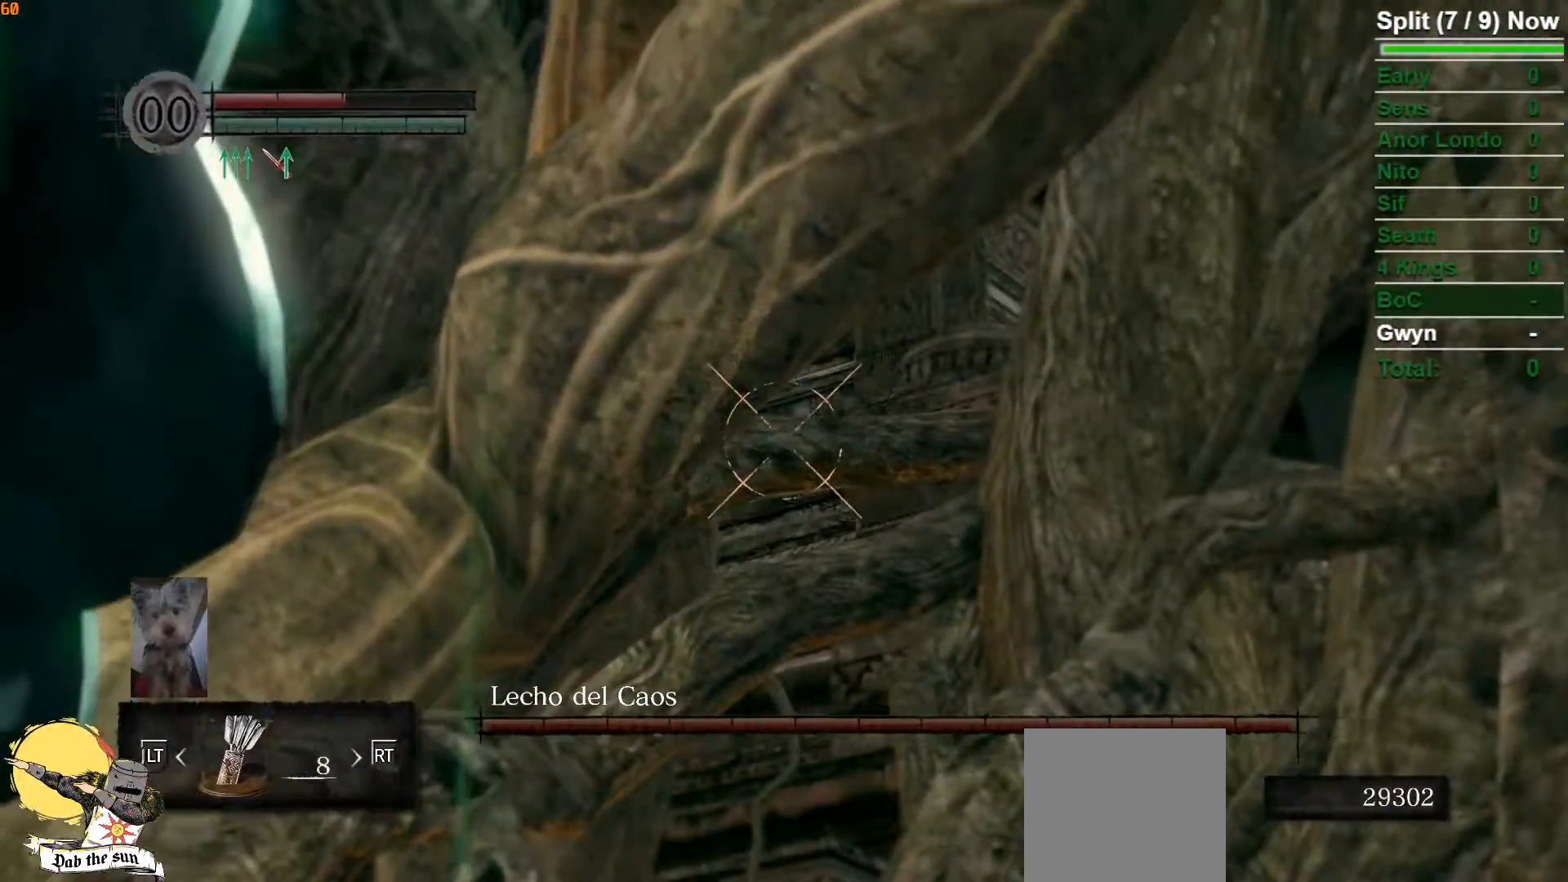
{"buttons": ["L1"], "left_stick": "center", "right_stick": "center", "events": [[183, "right_stick", "down"], [267, "right_stick", "center"]]}
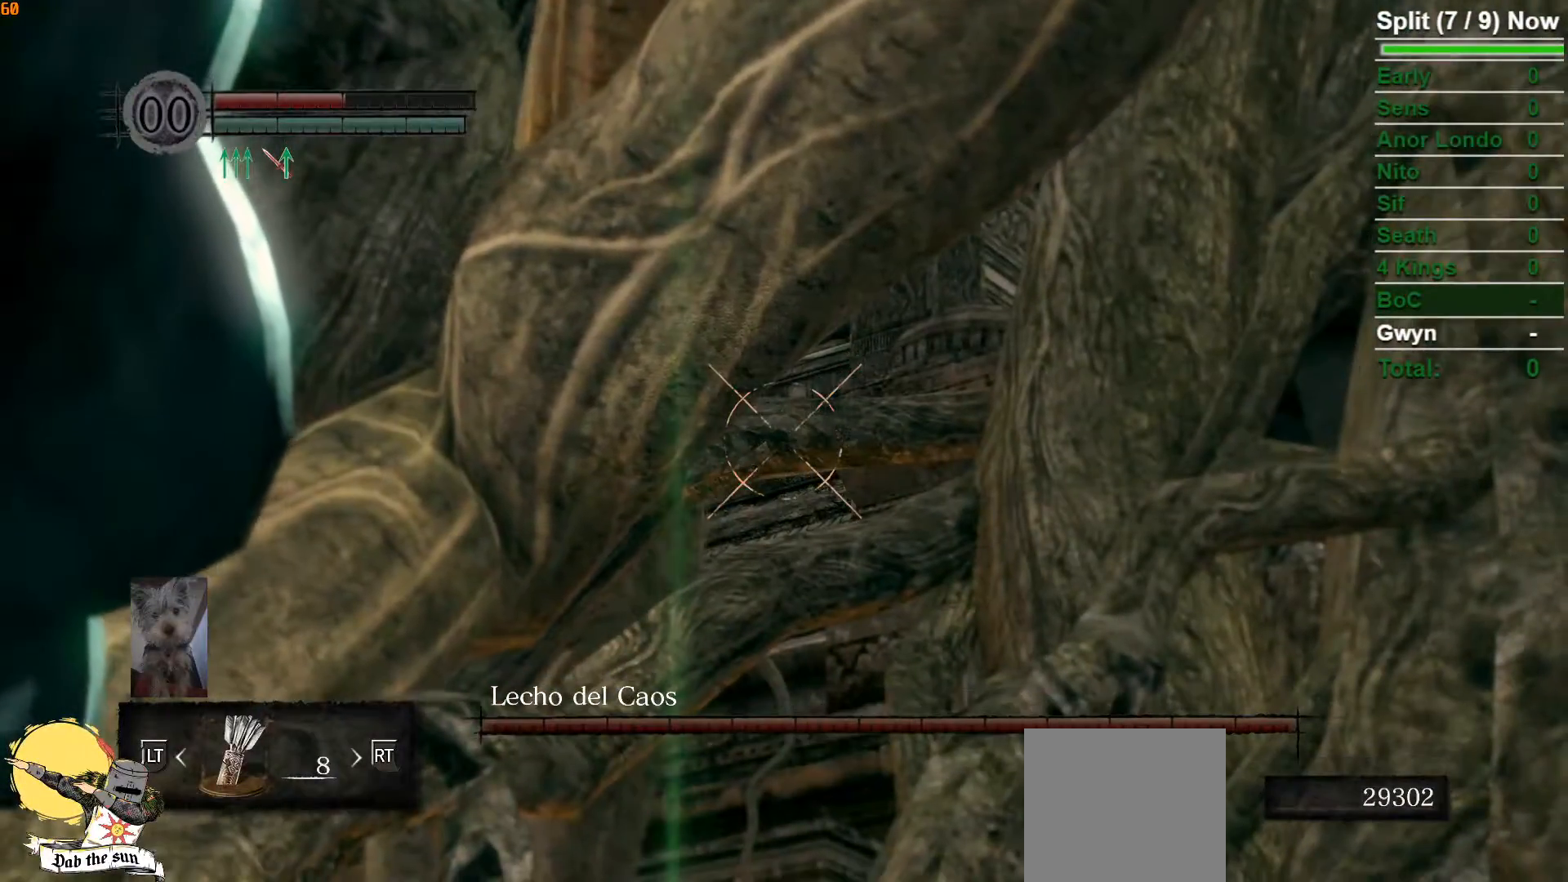
{"buttons": [], "left_stick": "center", "right_stick": "center", "events": [[183, "L1", "up"]]}
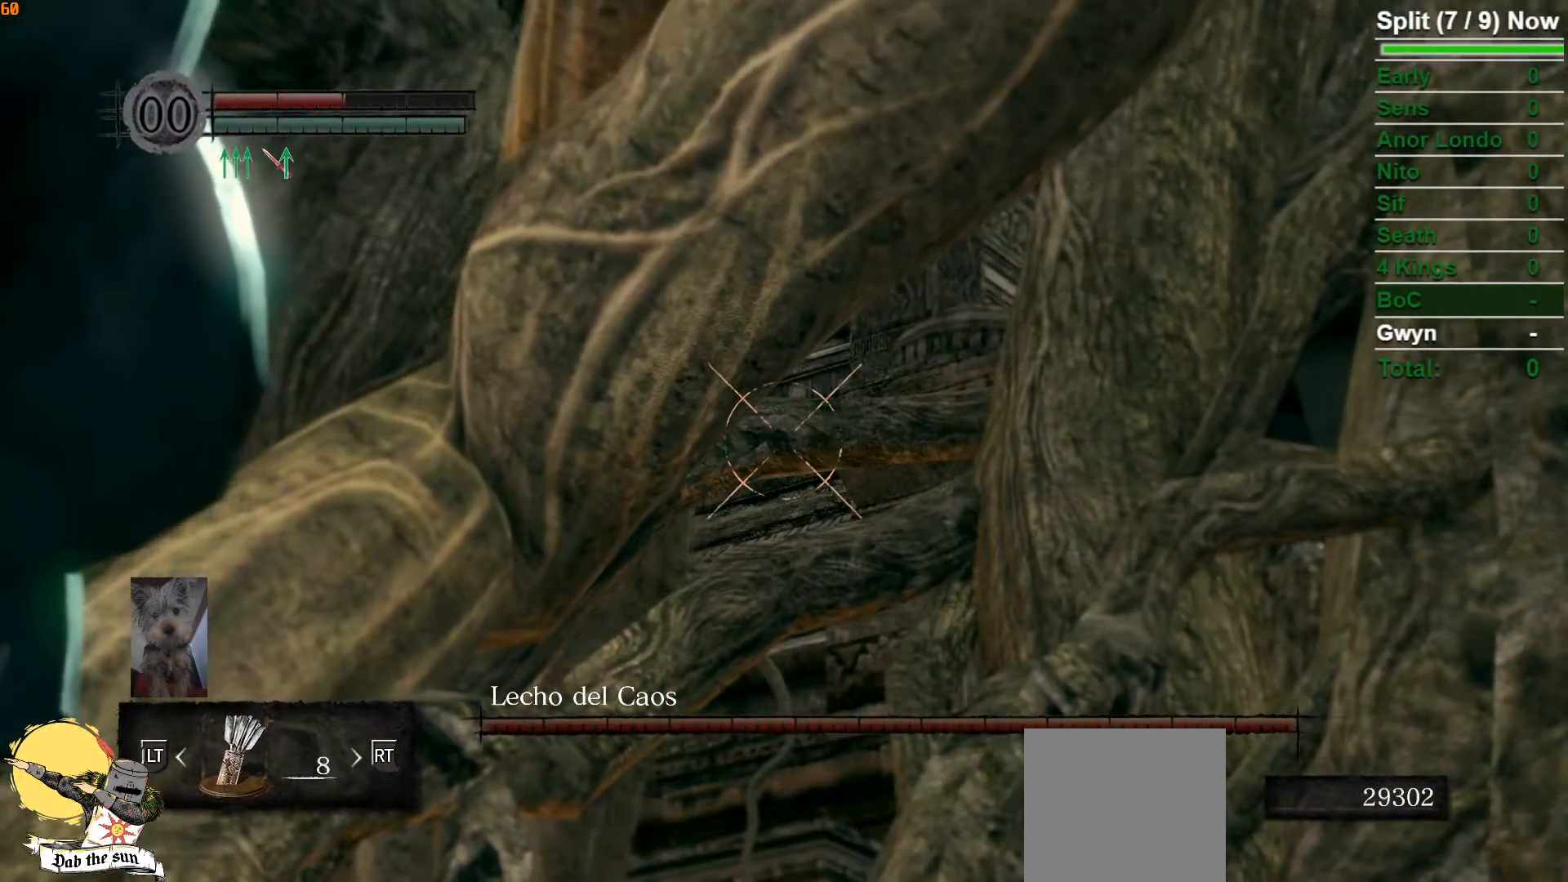
{"buttons": ["X"], "left_stick": "center", "right_stick": "center", "events": [[33, "Y", "down"], [150, "Y", "up"], [450, "X", "down"]]}
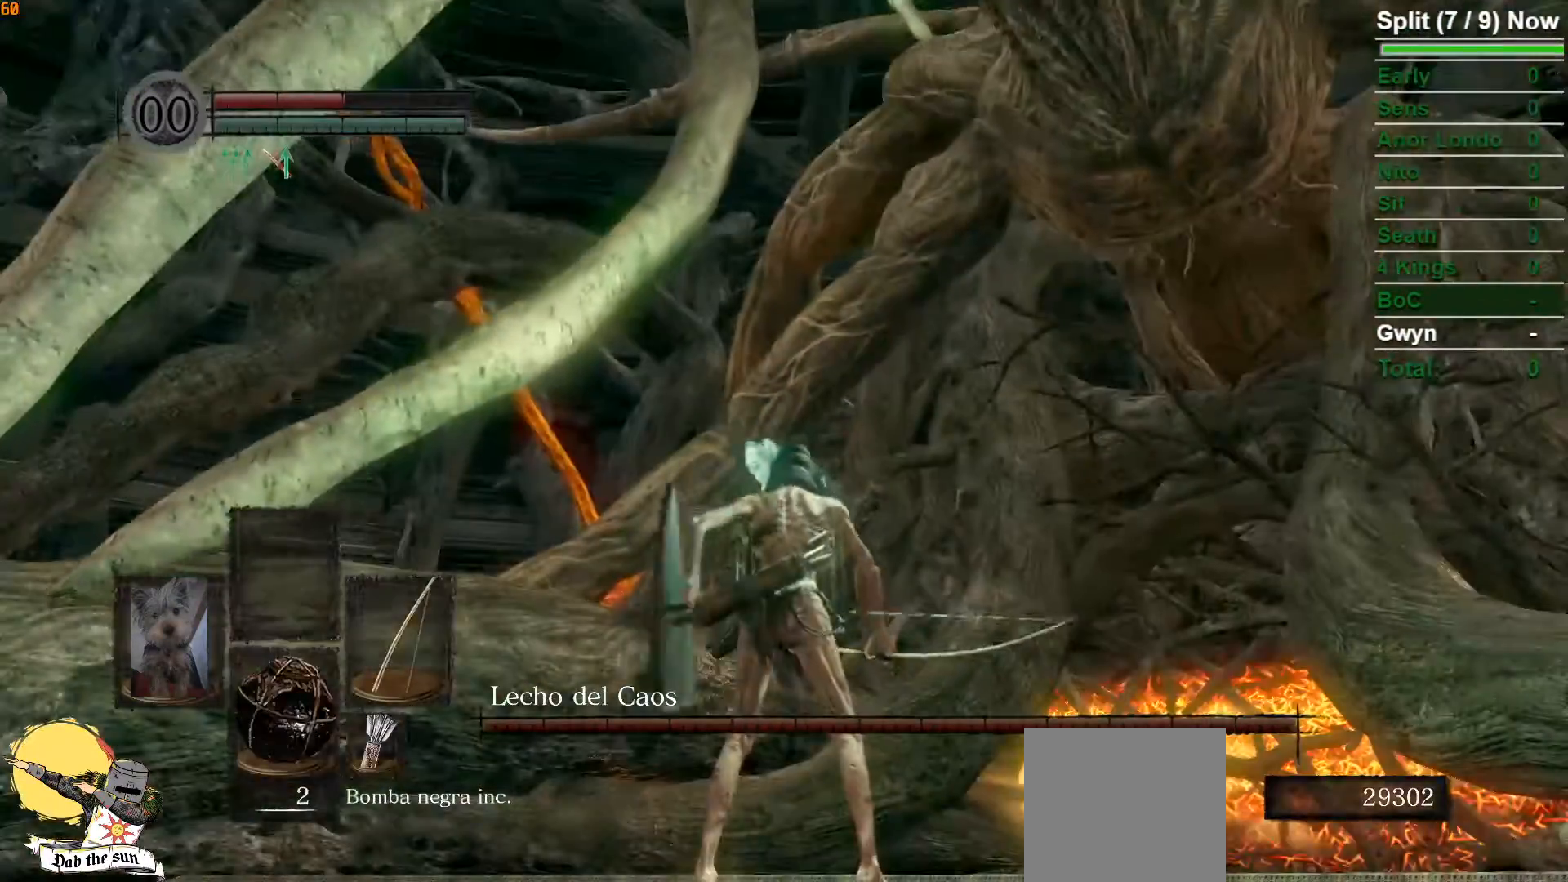
{"buttons": [], "left_stick": "center", "right_stick": "center", "events": [[83, "X", "up"]]}
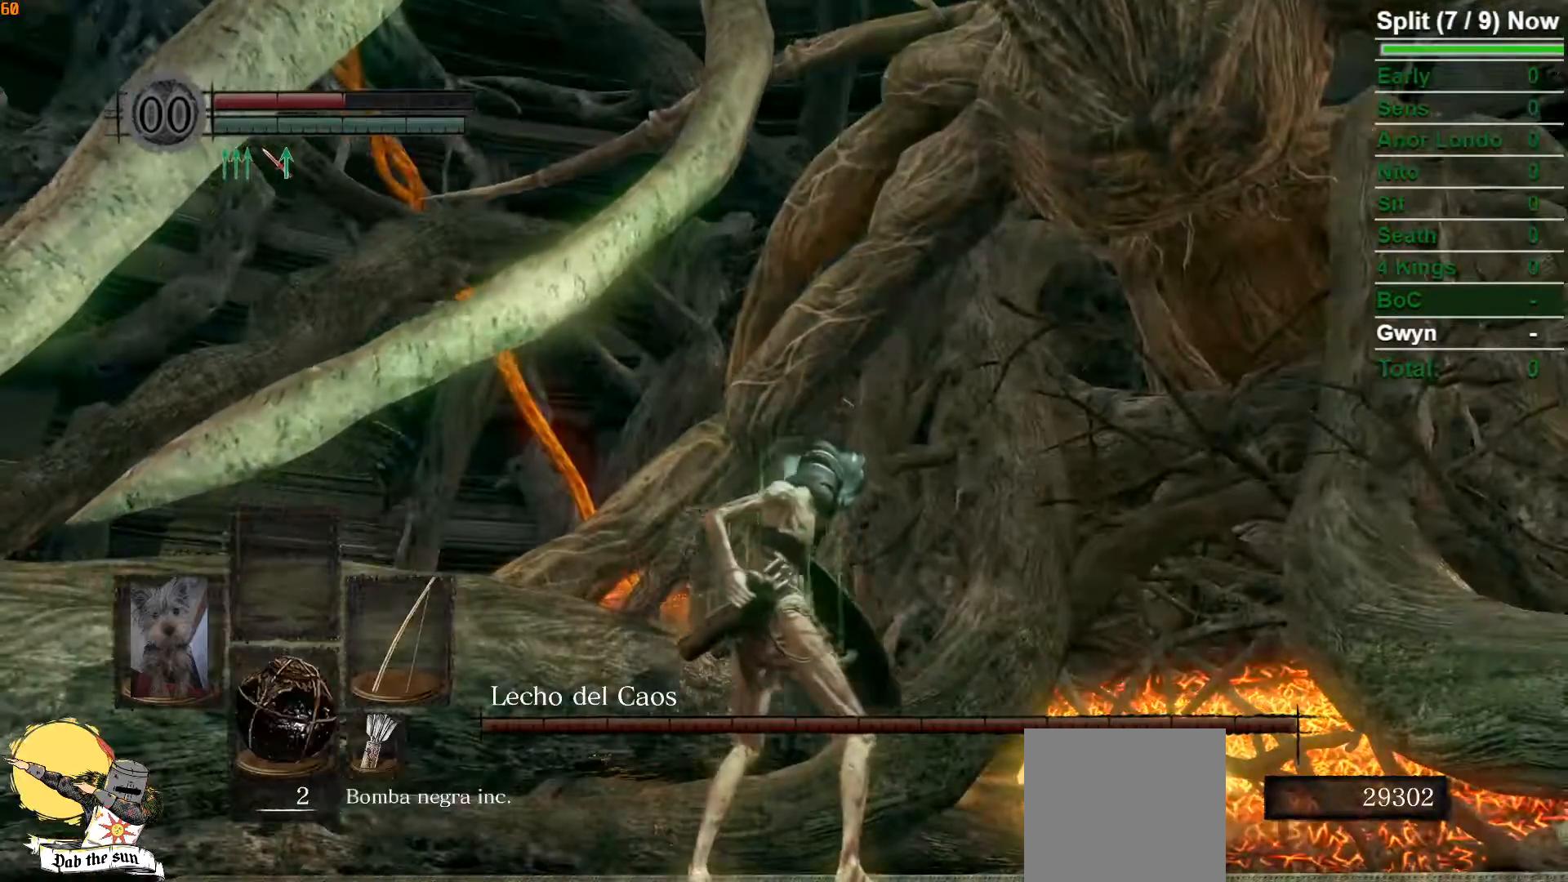
{"buttons": [], "left_stick": "center", "right_stick": "center", "events": []}
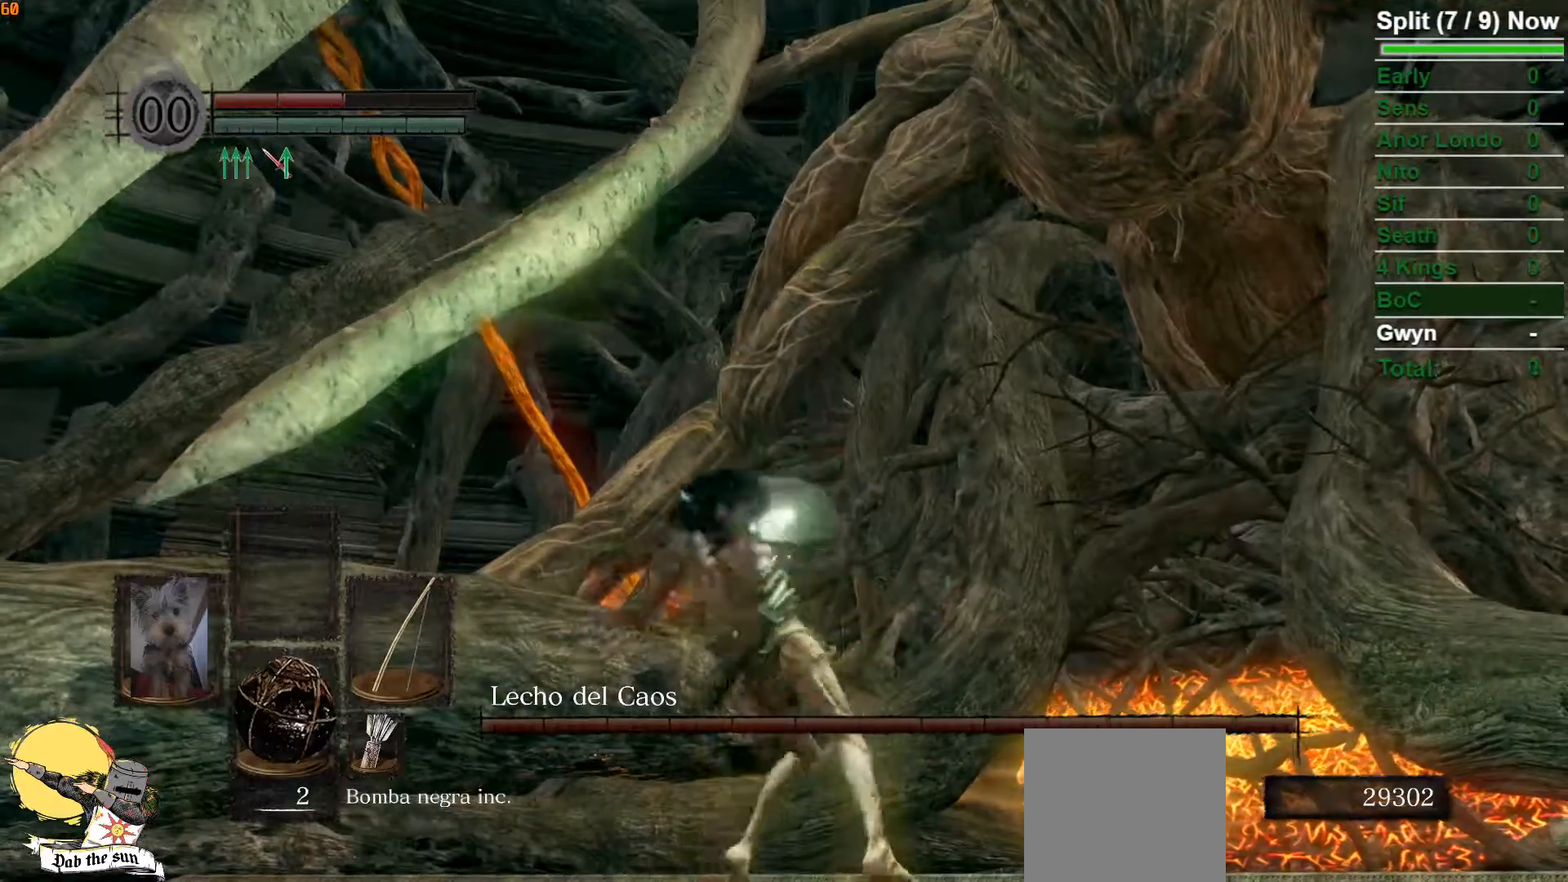
{"buttons": [], "left_stick": "center", "right_stick": "right", "events": [[133, "right_stick", "right"]]}
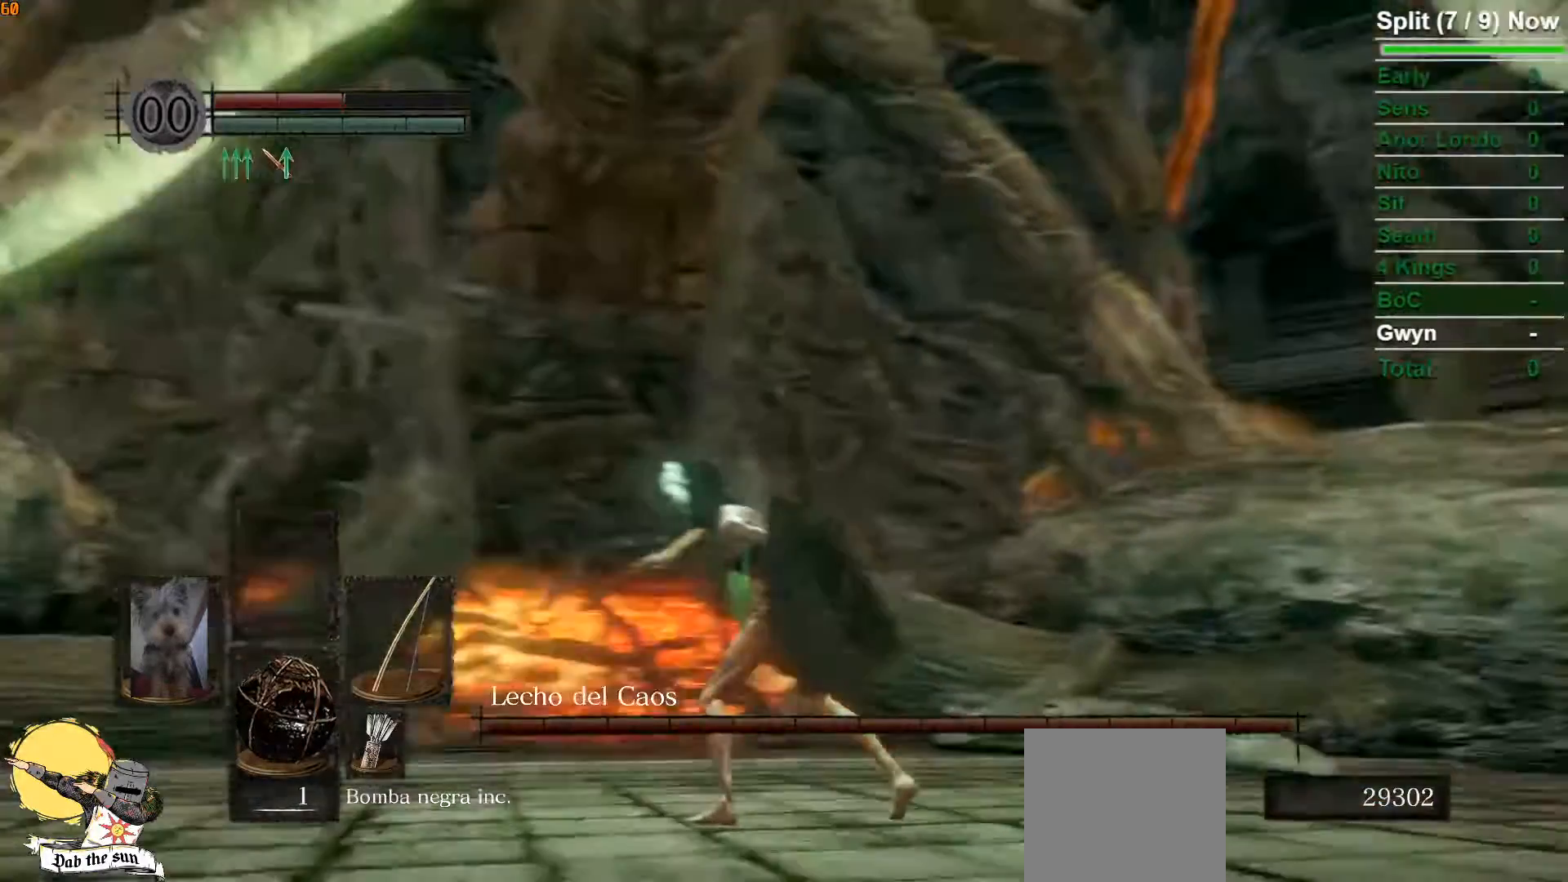
{"buttons": [], "left_stick": "center", "right_stick": "center", "events": [[17, "right_stick", "center"], [133, "Y", "down"], [233, "Y", "up"], [400, "right_stick", "up-right"], [500, "right_stick", "center"]]}
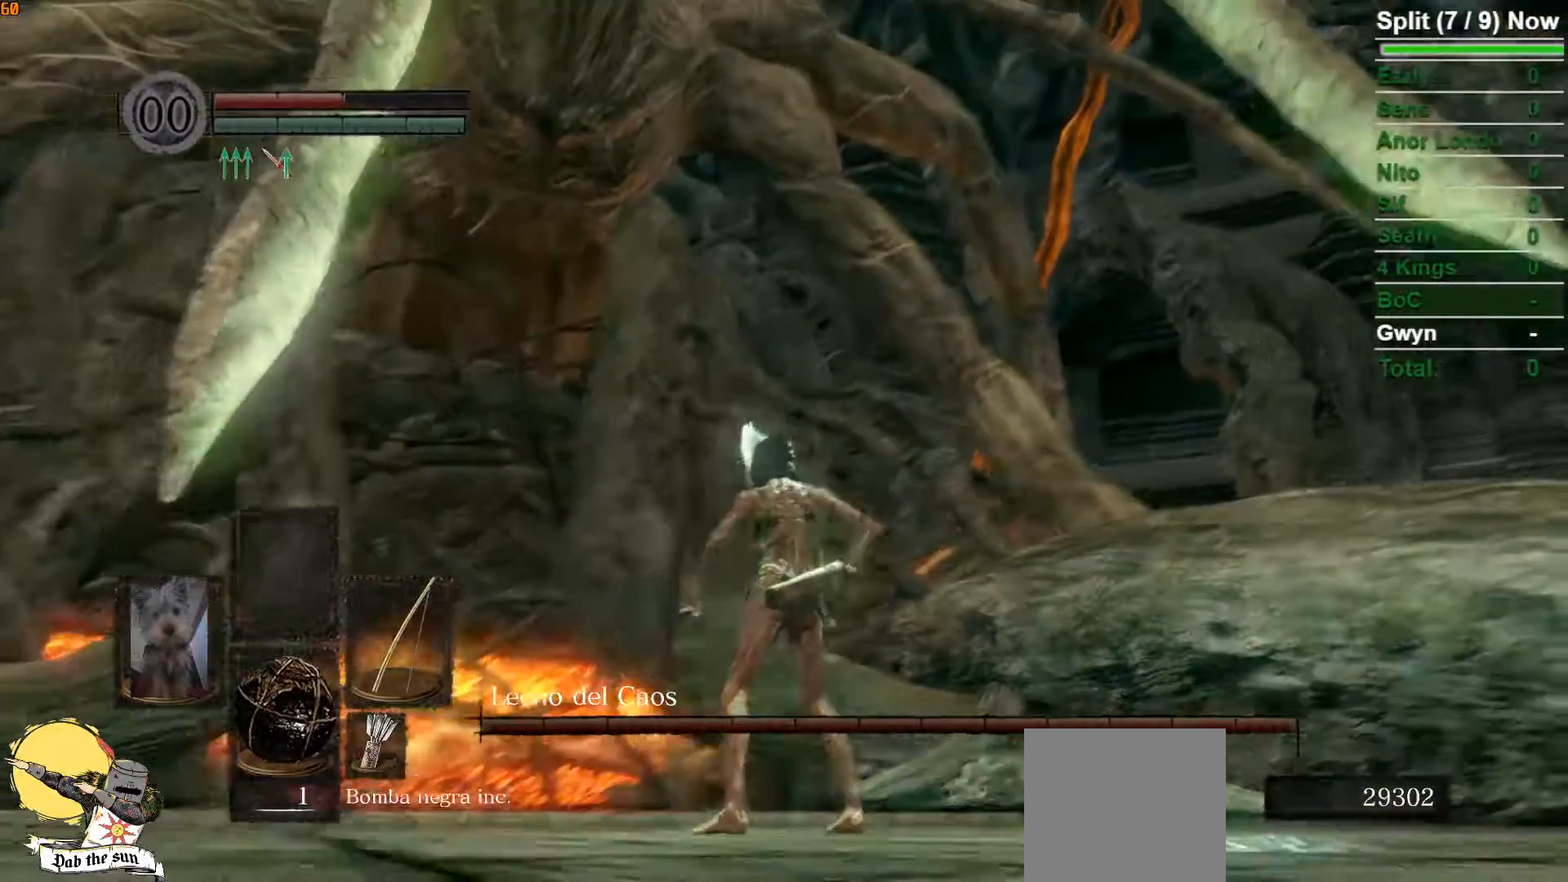
{"buttons": [], "left_stick": "center", "right_stick": "center", "events": [[333, "L1", "down"], [467, "L1", "up"]]}
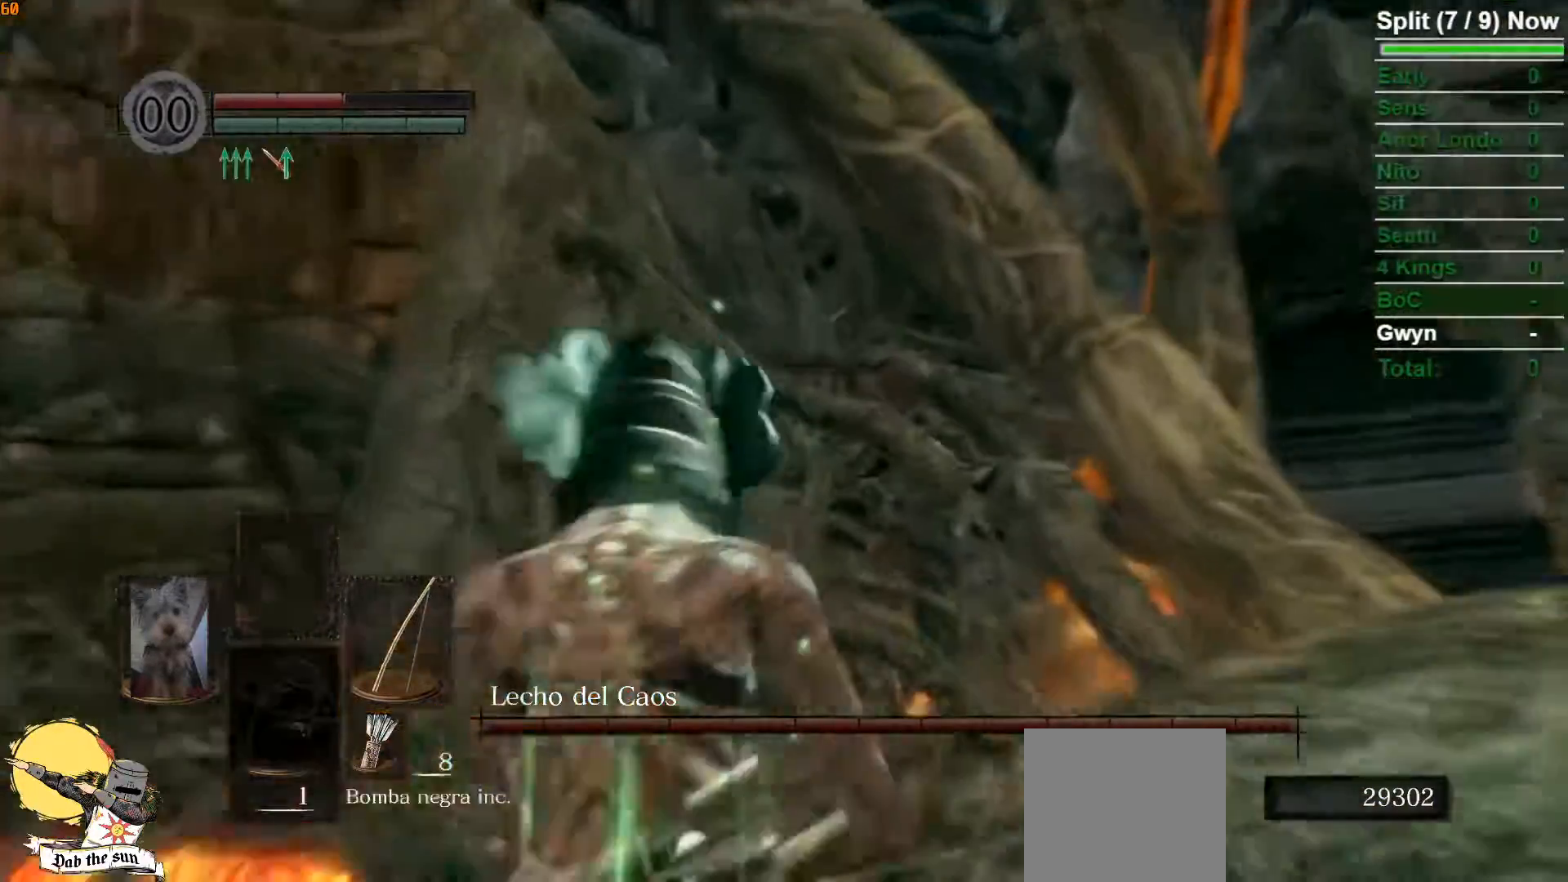
{"buttons": [], "left_stick": "center", "right_stick": "center", "events": []}
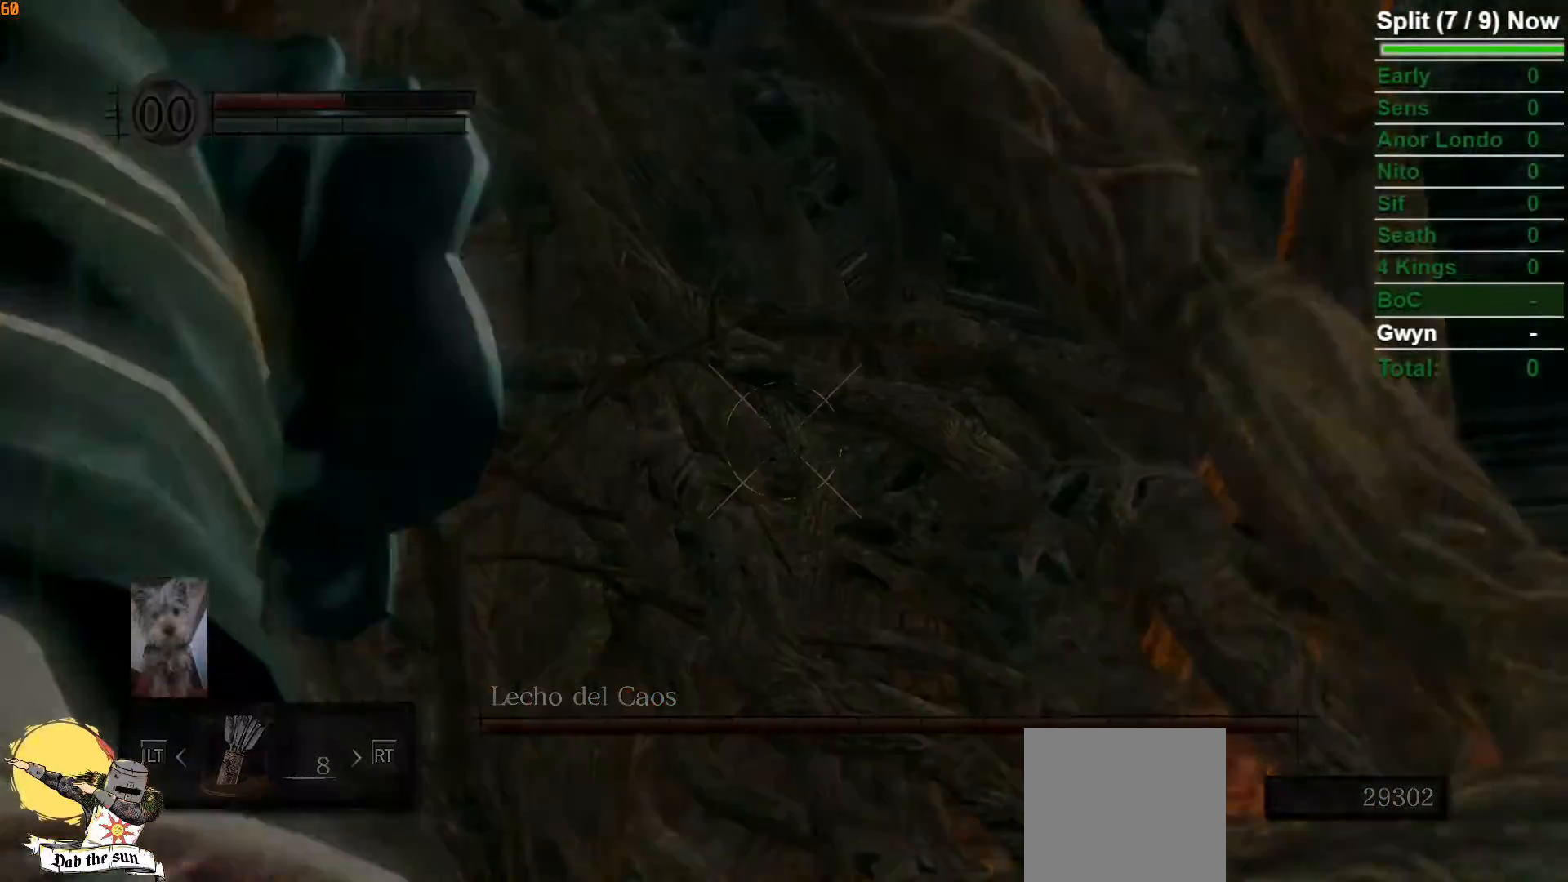
{"buttons": [], "left_stick": "center", "right_stick": "center", "events": []}
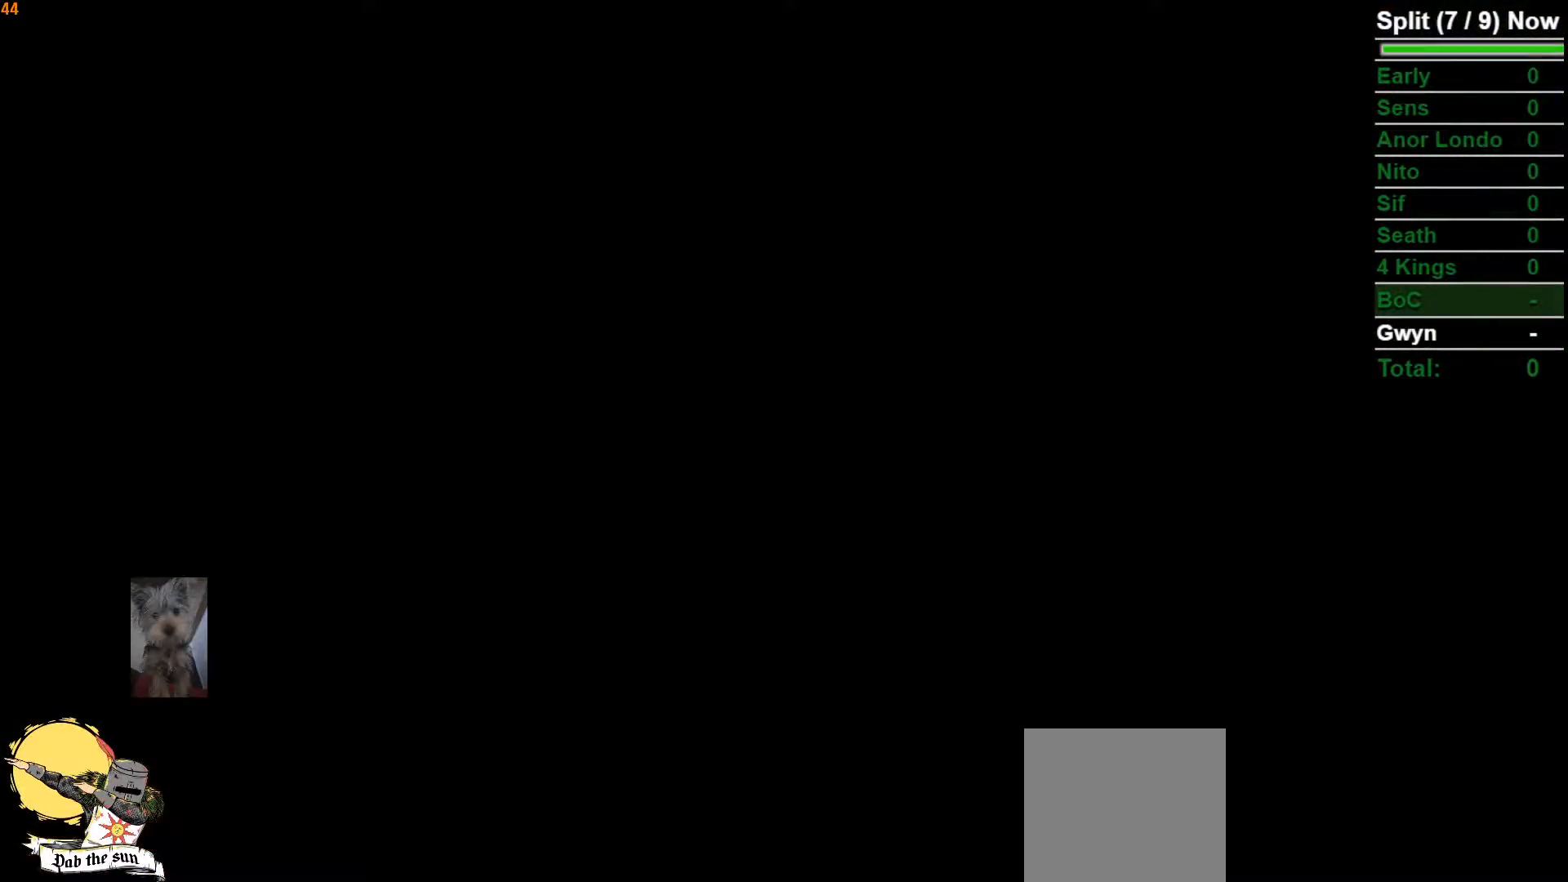
{"buttons": [], "left_stick": "center", "right_stick": "up-right", "events": [[200, "START", "down"], [283, "START", "up"], [433, "right_stick", "up-right"]]}
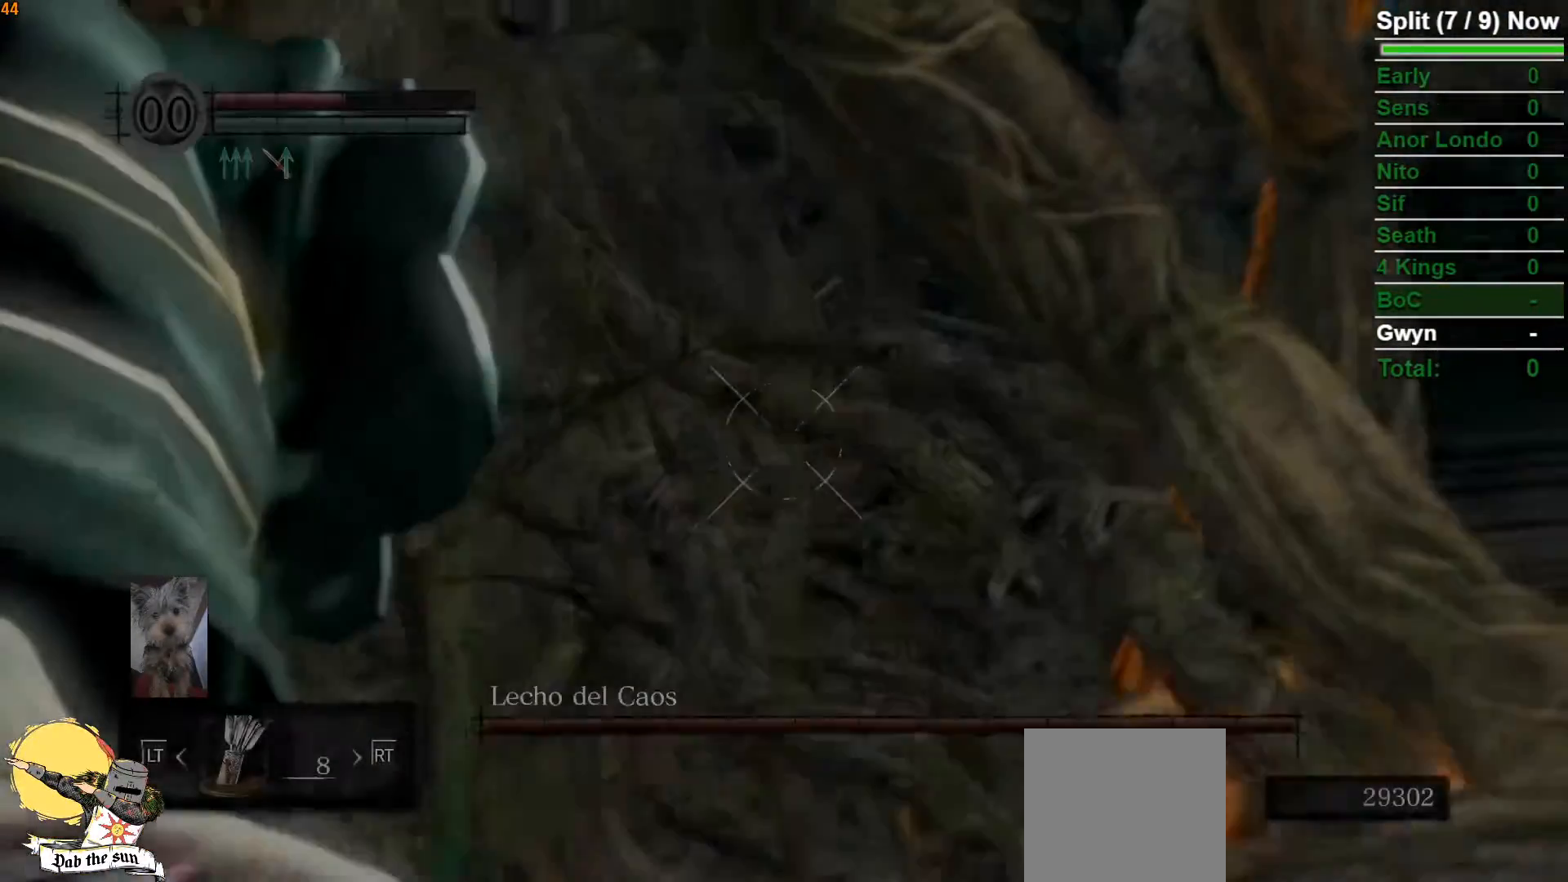
{"buttons": [], "left_stick": "center", "right_stick": "center", "events": [[67, "right_stick", "center"], [317, "right_stick", "up-right"], [400, "right_stick", "center"]]}
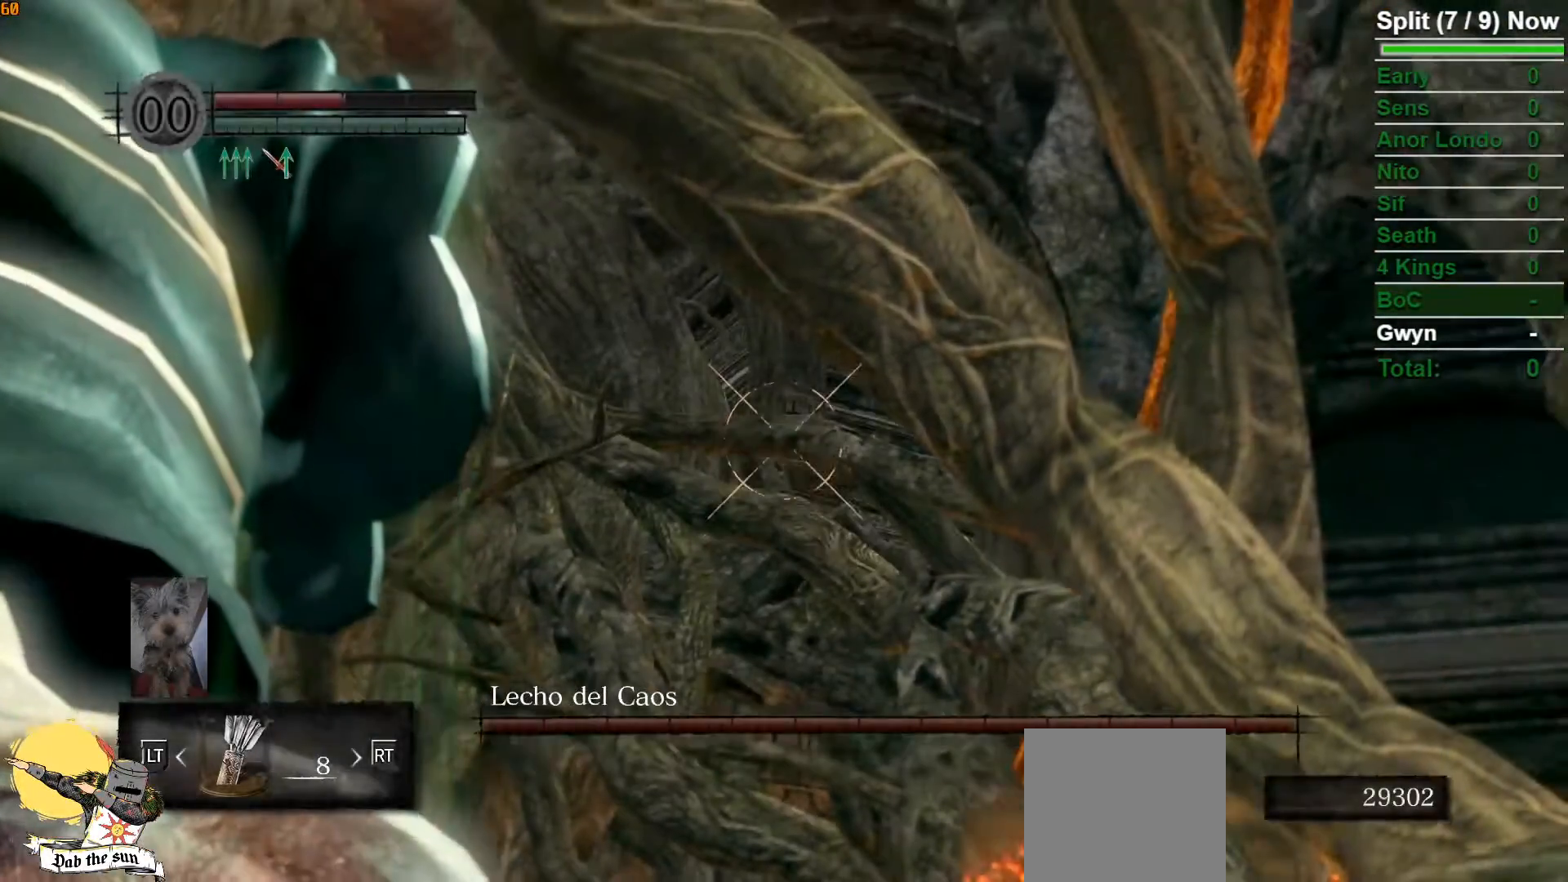
{"buttons": [], "left_stick": "center", "right_stick": "center", "events": []}
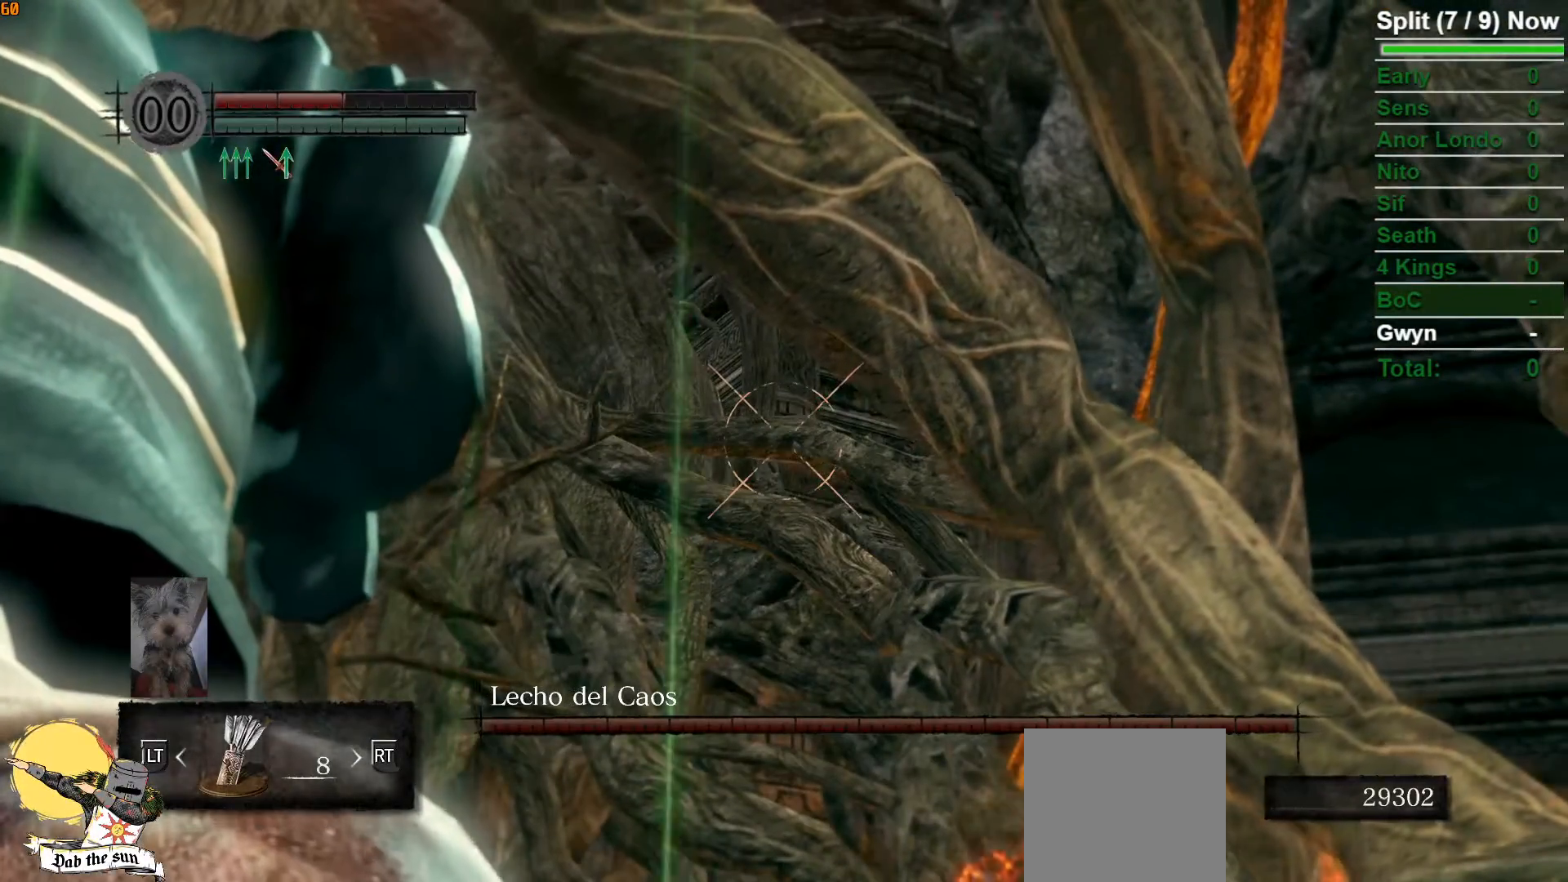
{"buttons": ["X"], "left_stick": "center", "right_stick": "center", "events": [[100, "Y", "down"], [183, "Y", "up"], [400, "X", "down"]]}
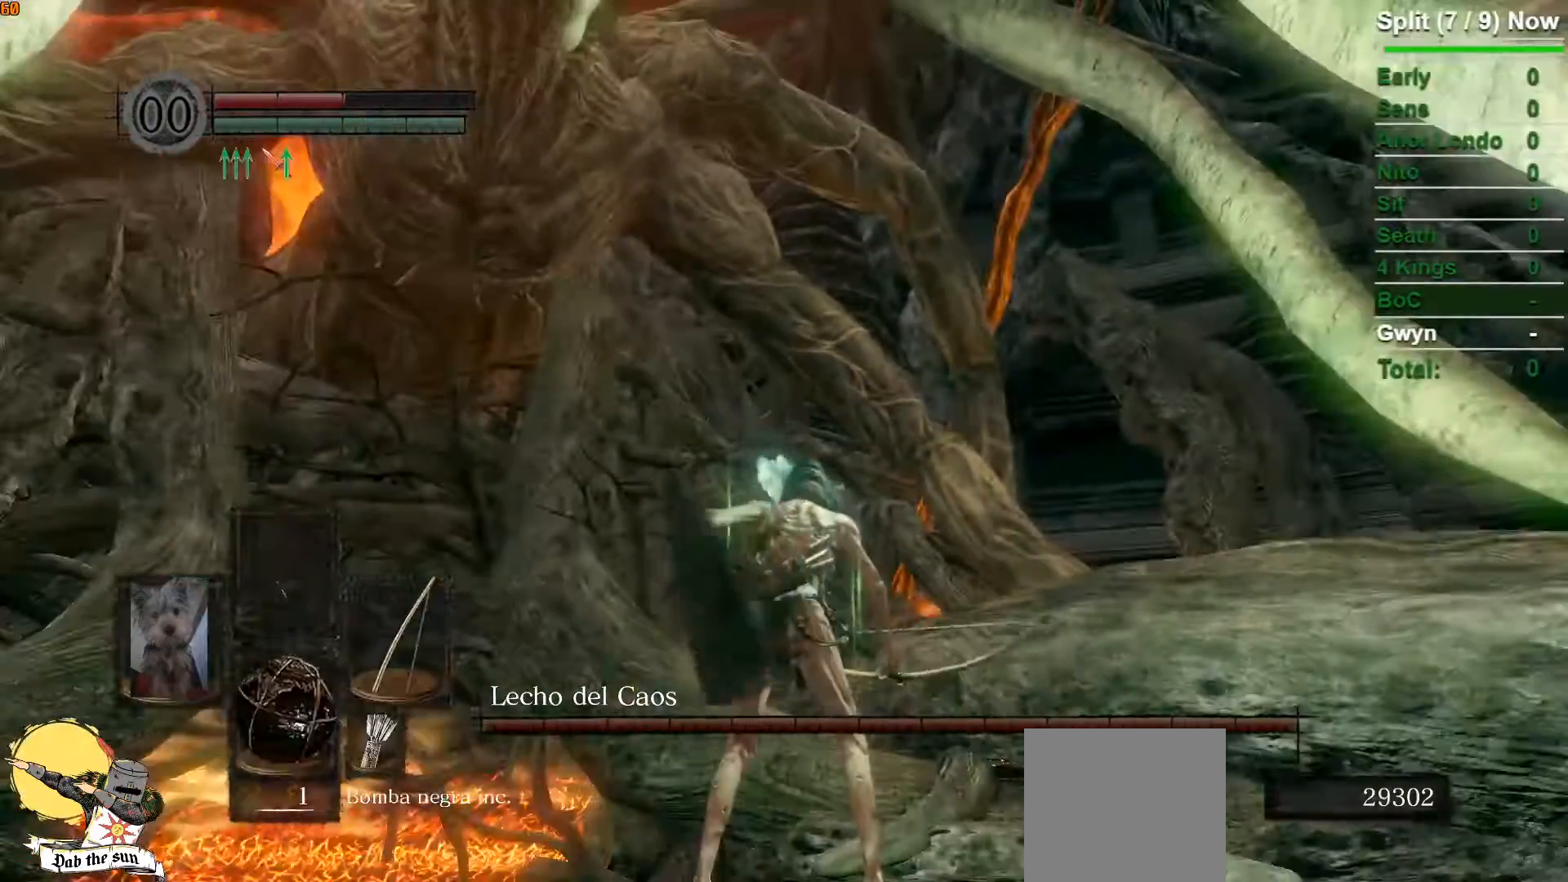
{"buttons": [], "left_stick": "center", "right_stick": "center", "events": [[33, "X", "up"]]}
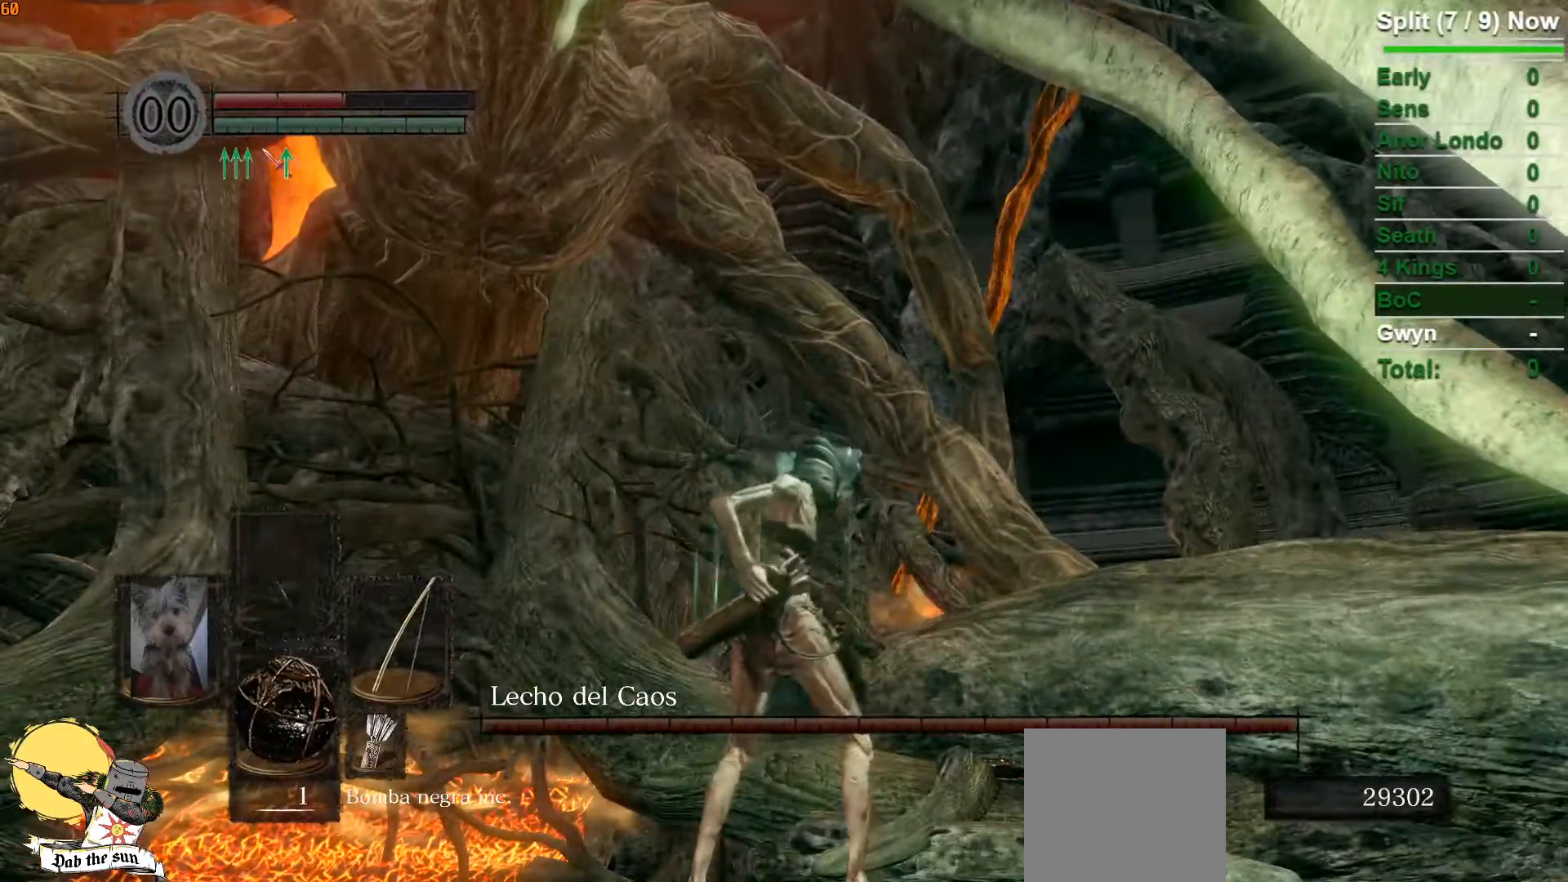
{"buttons": [], "left_stick": "center", "right_stick": "center", "events": []}
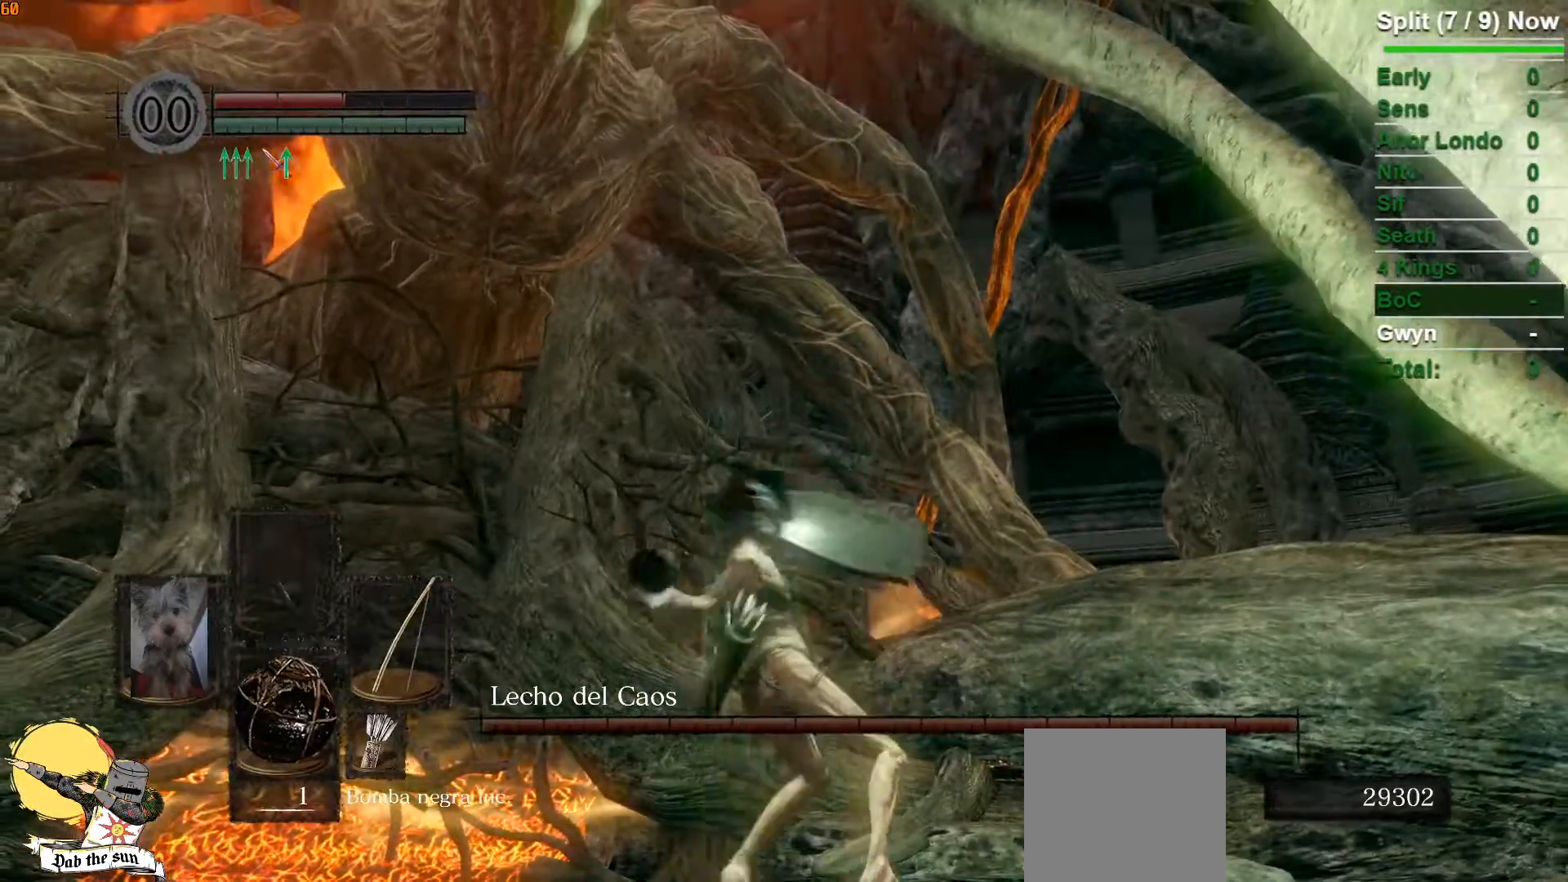
{"buttons": [], "left_stick": "up-right", "right_stick": "center", "events": [[417, "left_stick", "up-right"]]}
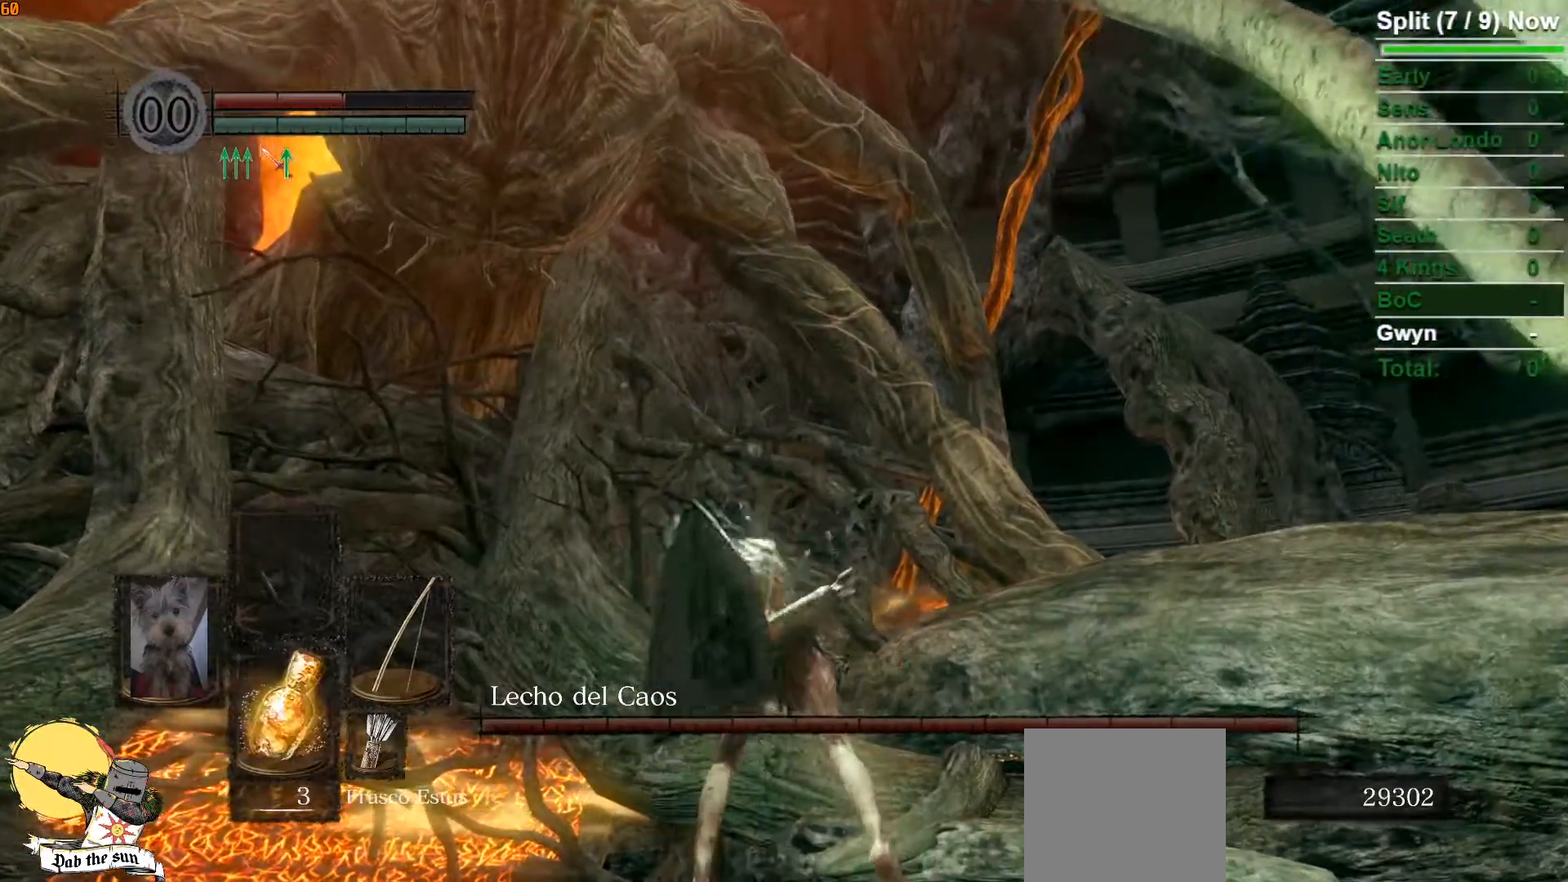
{"buttons": ["DPAD_RIGHT"], "left_stick": "up-right", "right_stick": "center", "events": [[367, "DPAD_RIGHT", "down"]]}
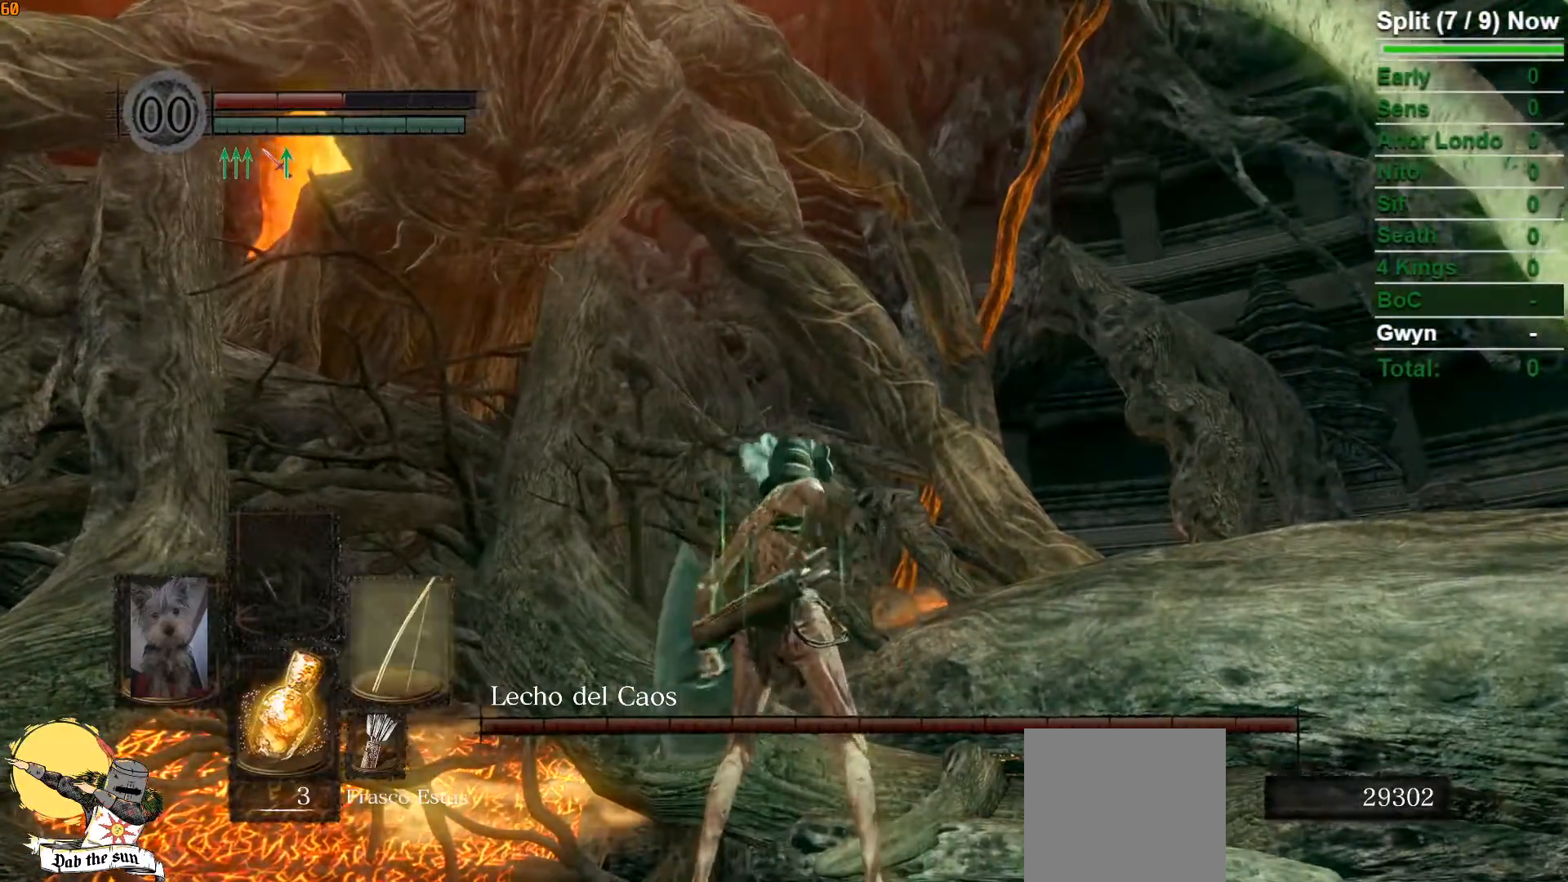
{"buttons": [], "left_stick": "up-right", "right_stick": "left", "events": [[17, "DPAD_RIGHT", "up"], [367, "right_stick", "left"]]}
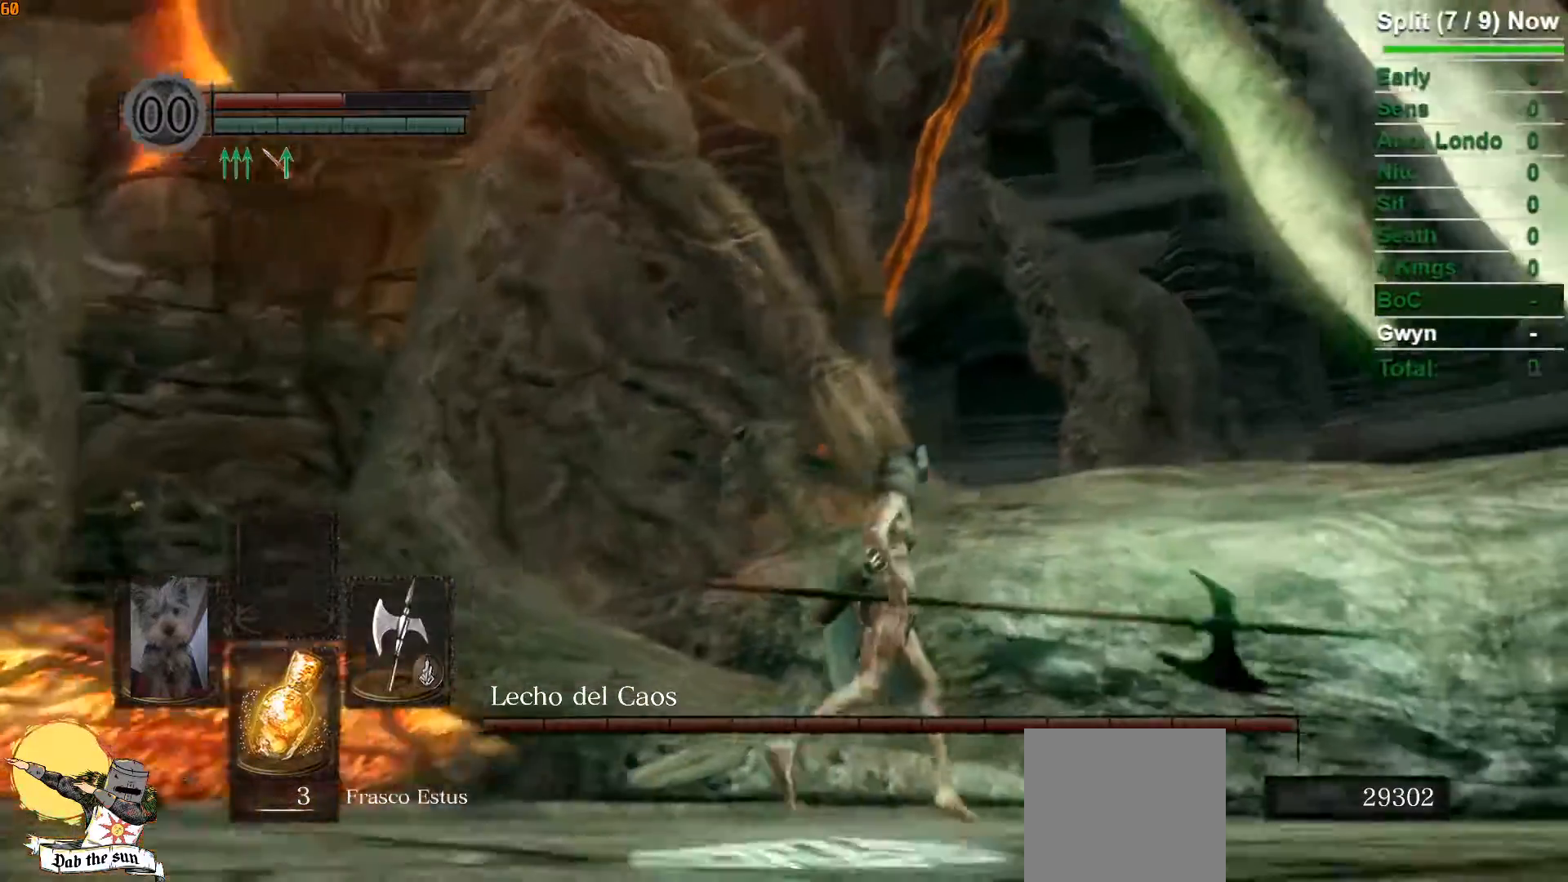
{"buttons": [], "left_stick": "up", "right_stick": "center", "events": [[17, "right_stick", "center"], [417, "left_stick", "up"]]}
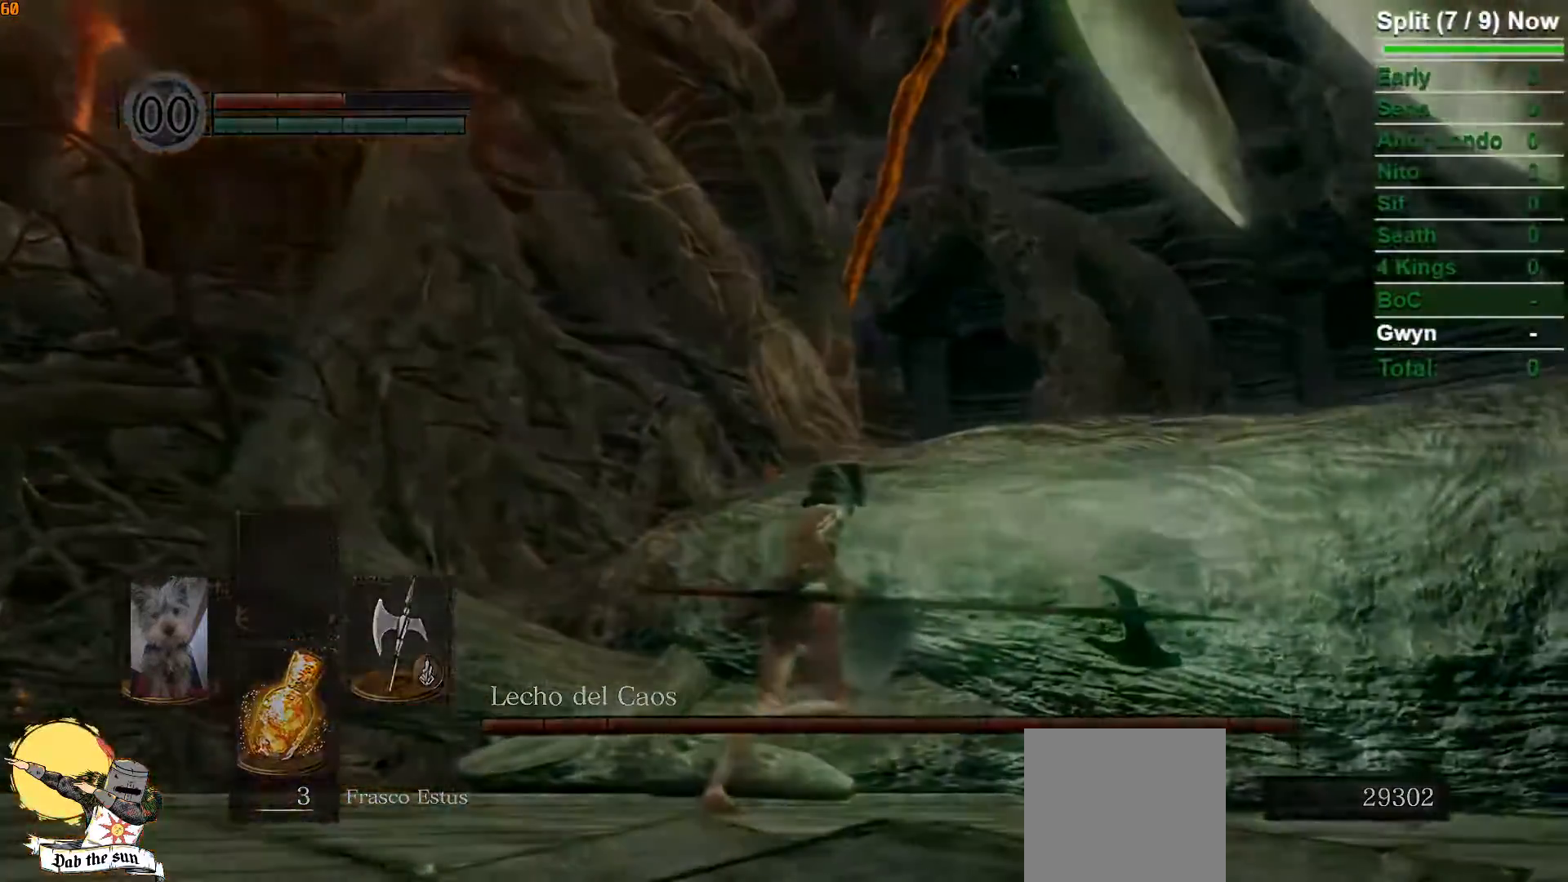
{"buttons": [], "left_stick": "center", "right_stick": "center", "events": [[267, "left_stick", "center"]]}
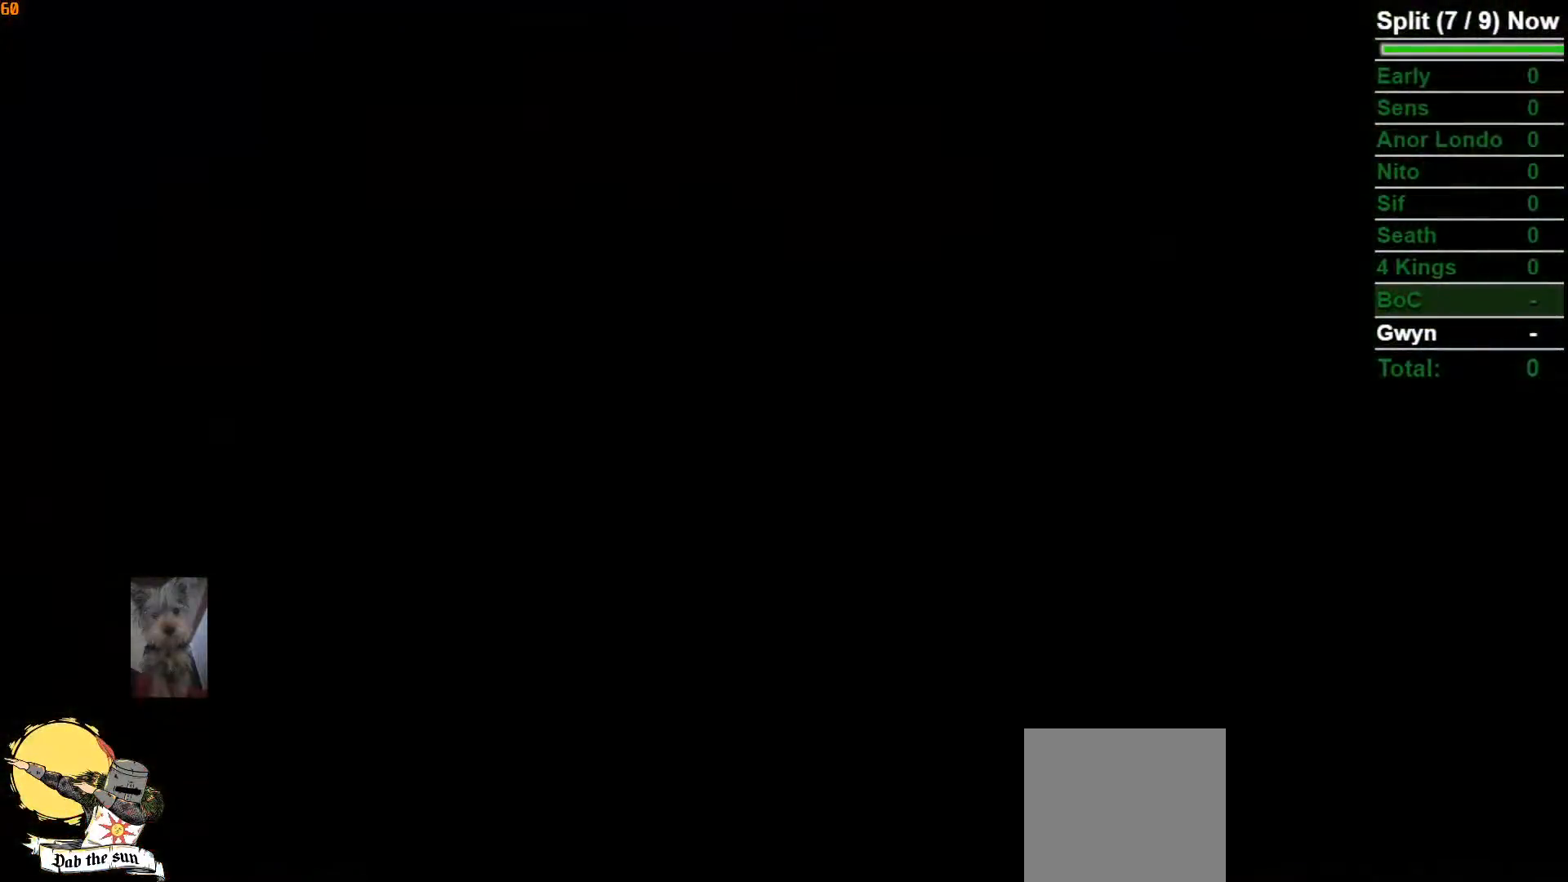
{"buttons": [], "left_stick": "up-right", "right_stick": "center", "events": [[50, "left_stick", "up"], [183, "START", "down"], [200, "left_stick", "up-right"], [300, "START", "up"]]}
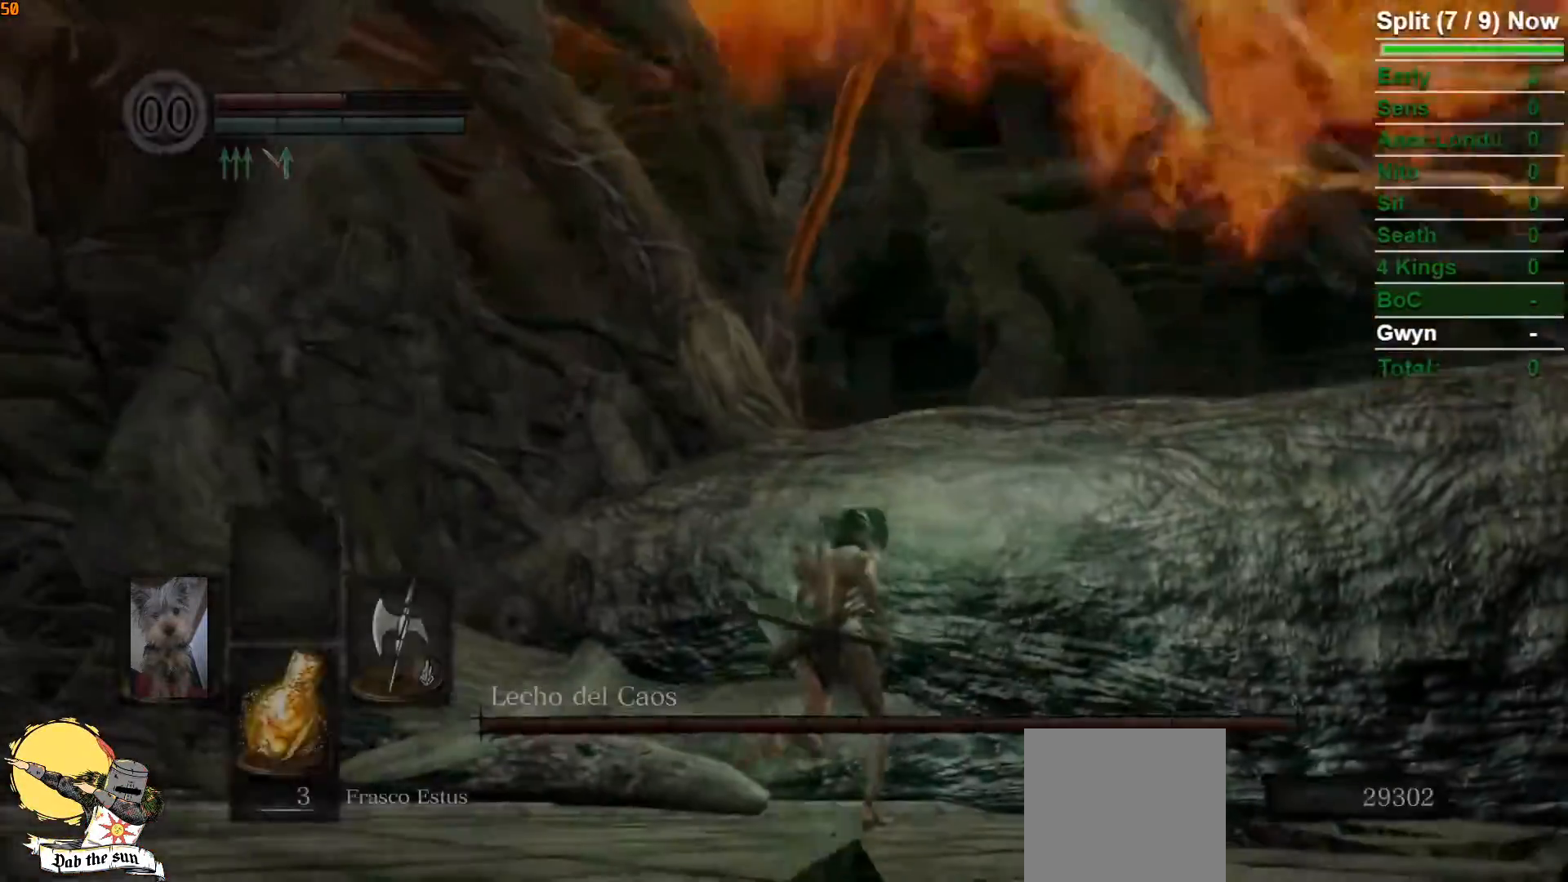
{"buttons": [], "left_stick": "up", "right_stick": "up", "events": [[117, "Y", "down"], [167, "Y", "up"], [200, "left_stick", "up"], [367, "right_stick", "up"]]}
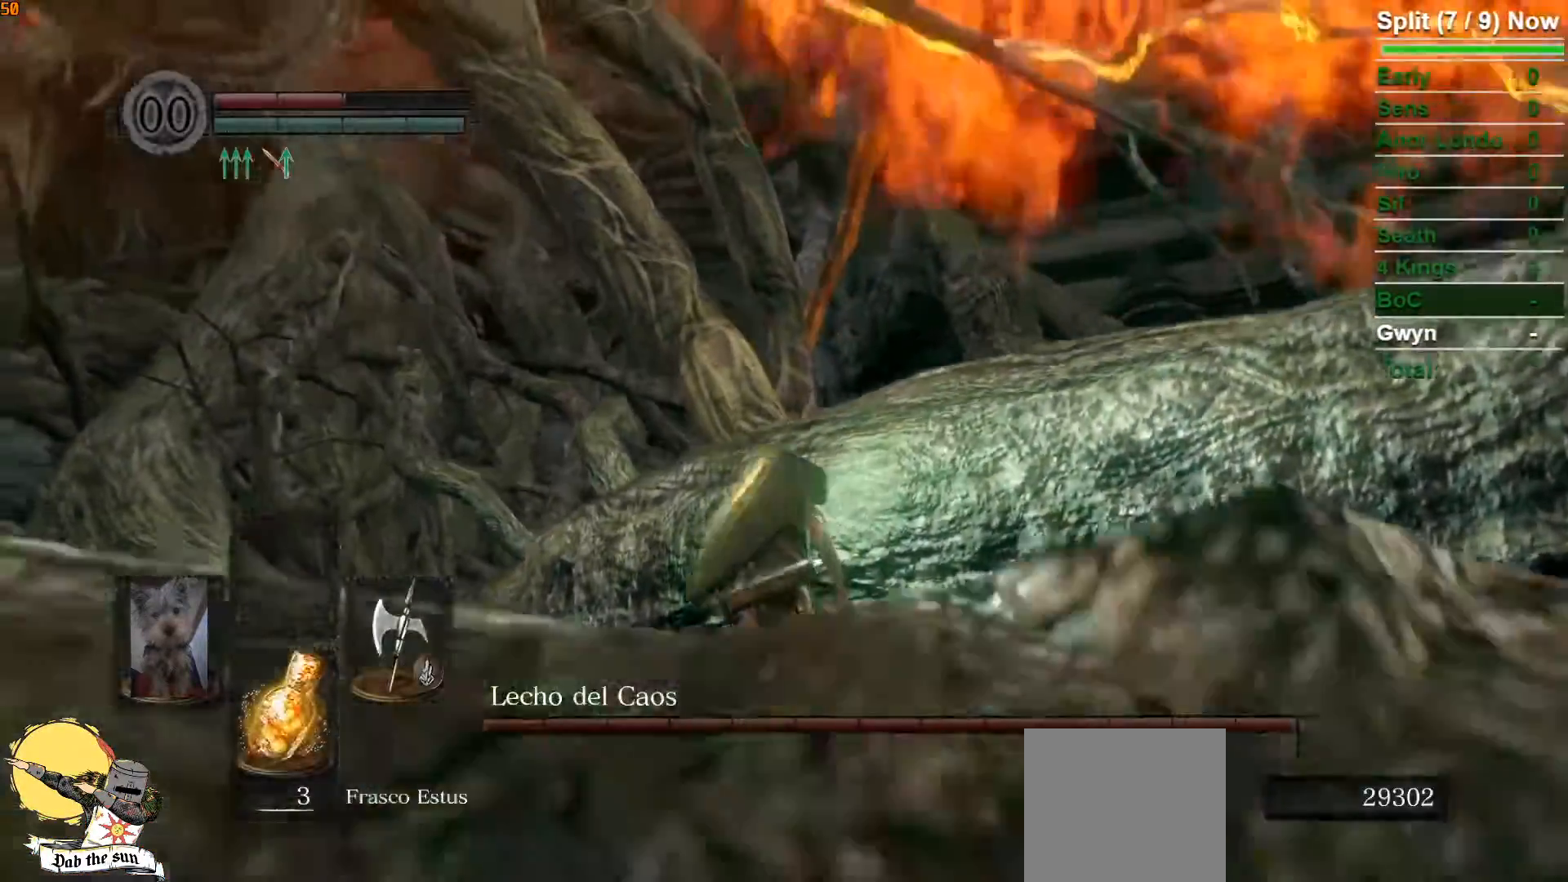
{"buttons": [], "left_stick": "center", "right_stick": "center", "events": [[433, "left_stick", "center"], [433, "right_stick", "center"]]}
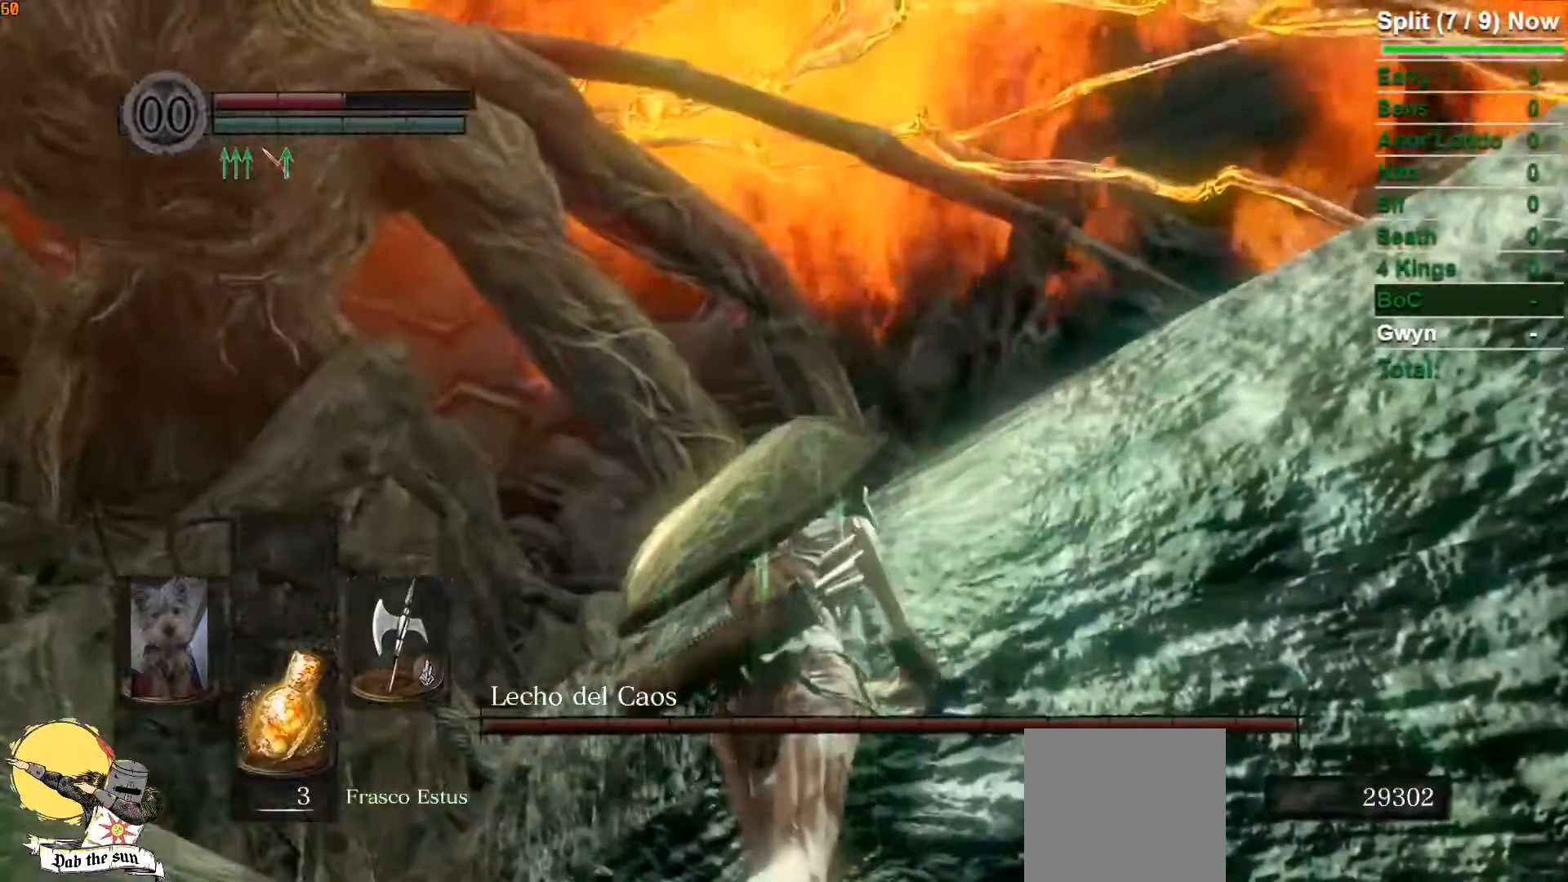
{"buttons": [], "left_stick": "center", "right_stick": "up-left"}
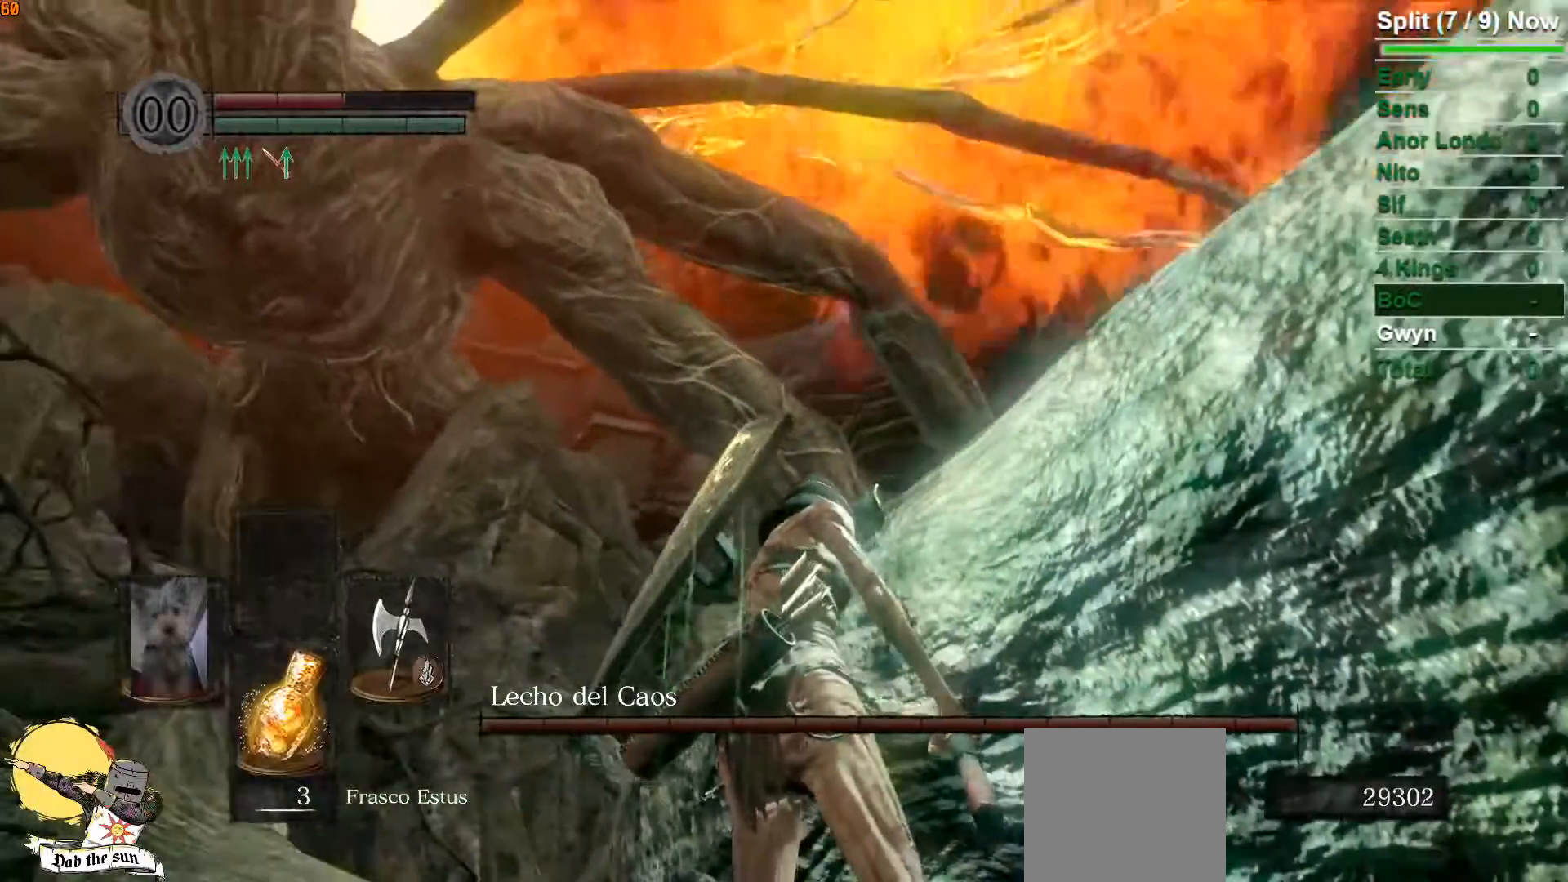
{"buttons": [], "left_stick": "center", "right_stick": "center", "events": [[283, "right_stick", "center"]]}
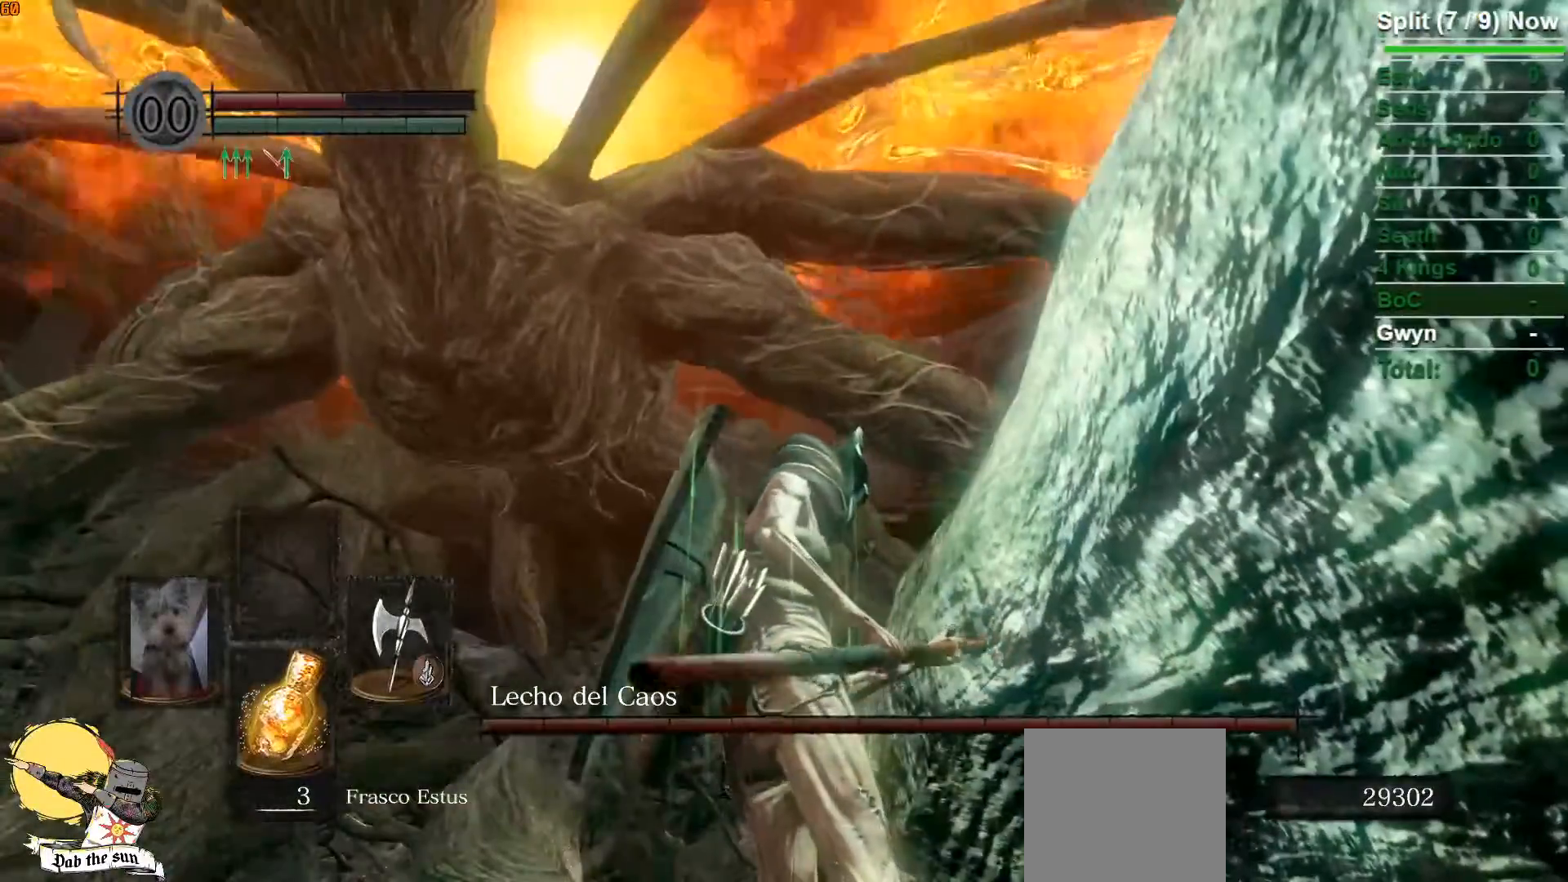
{"buttons": [], "left_stick": "center", "right_stick": "center", "events": [[117, "right_stick", "up"], [317, "right_stick", "center"]]}
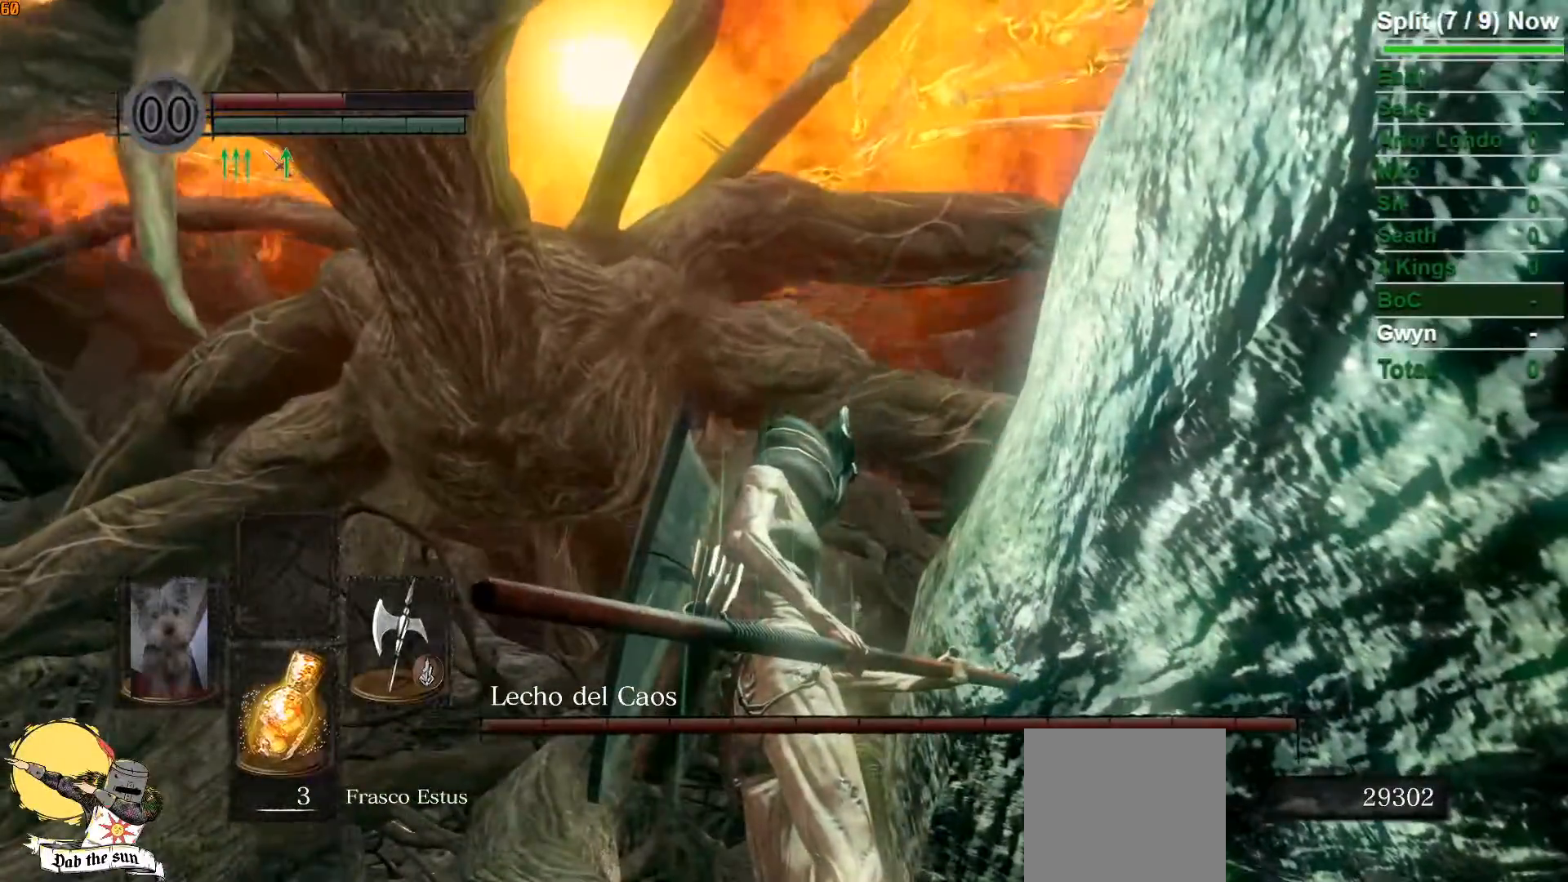
{"buttons": [], "left_stick": "center", "right_stick": "center", "events": [[50, "right_stick", "up"], [200, "right_stick", "center"]]}